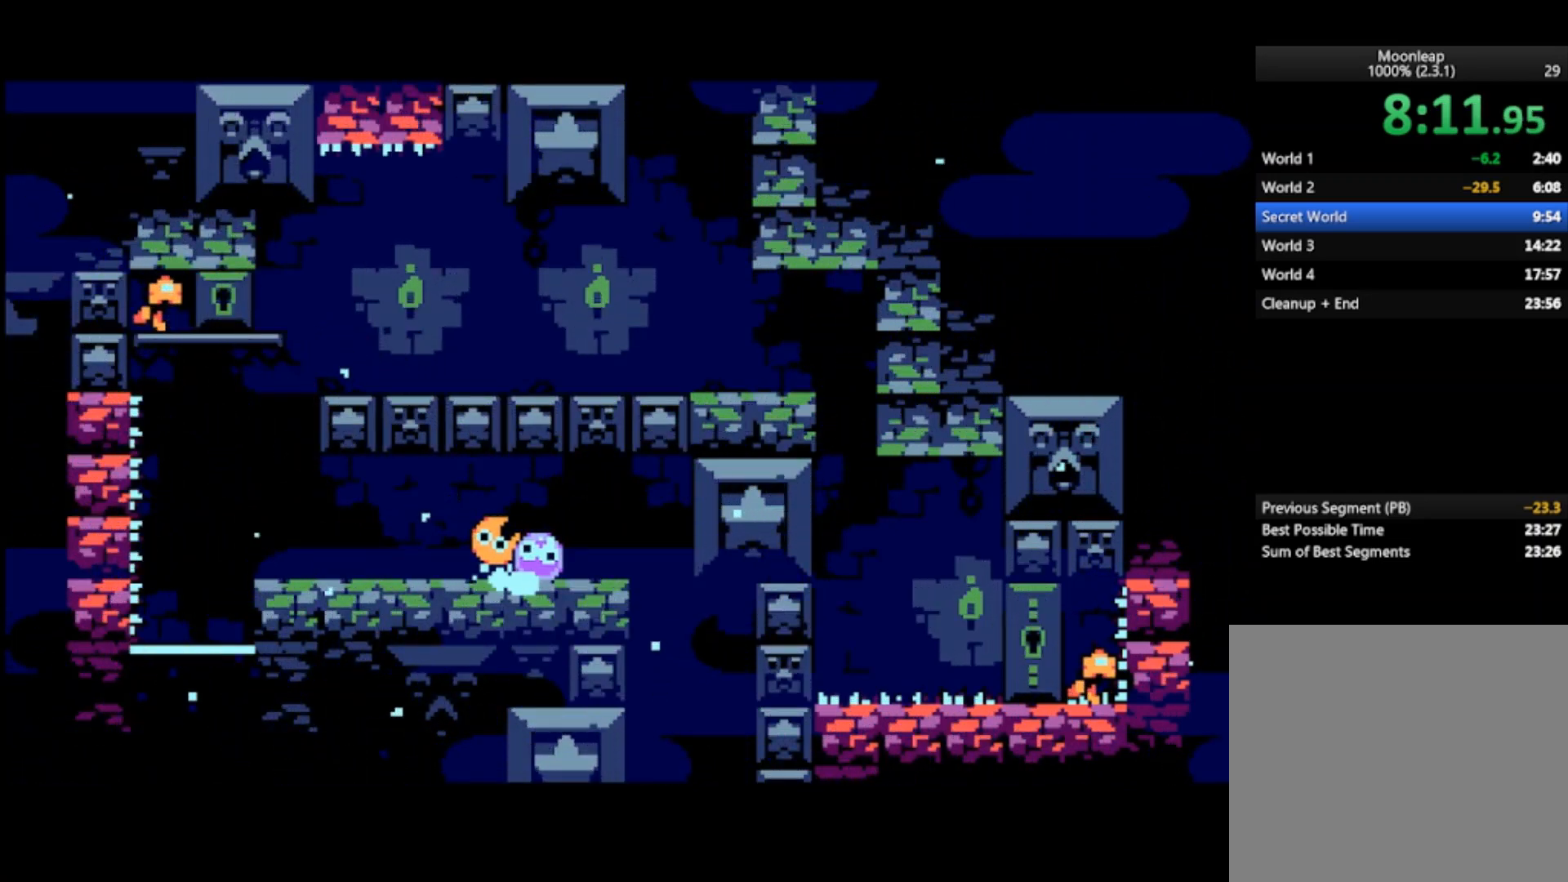
Gameplay with a controller (PlayStation layout); each line is a JSON object with the inputs held at the frame after it. "events" lists button and stick changes between this image and that frame as [ms after this image, input, new state], when the widget could be followed in between. Not read: right_stick.
{"buttons": [], "left_stick": "right", "events": []}
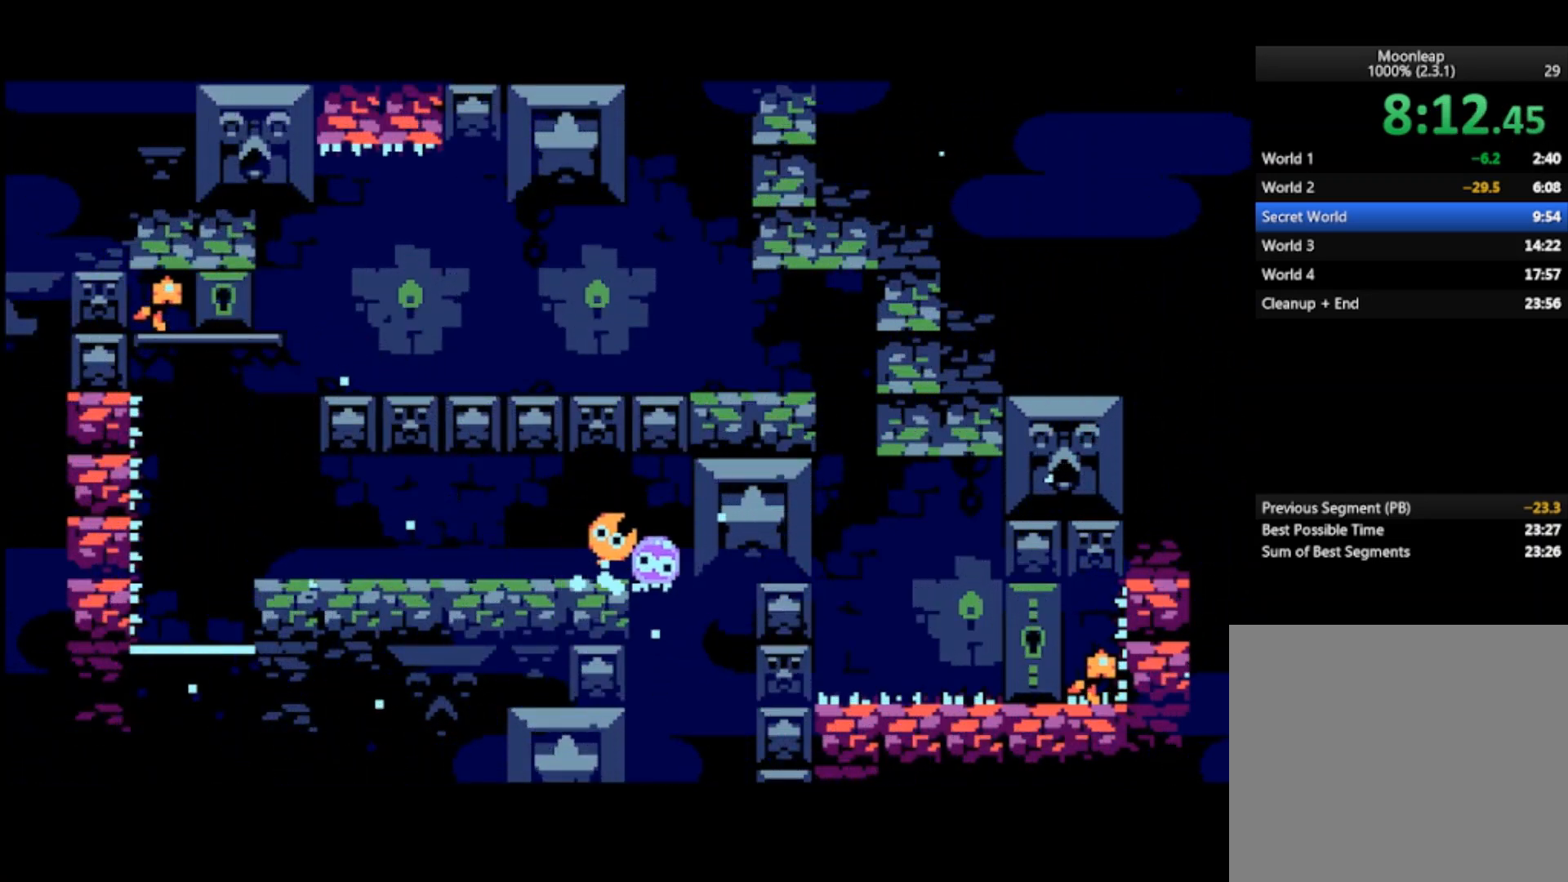
{"buttons": [], "left_stick": "left", "events": [[333, "left_stick", "left"]]}
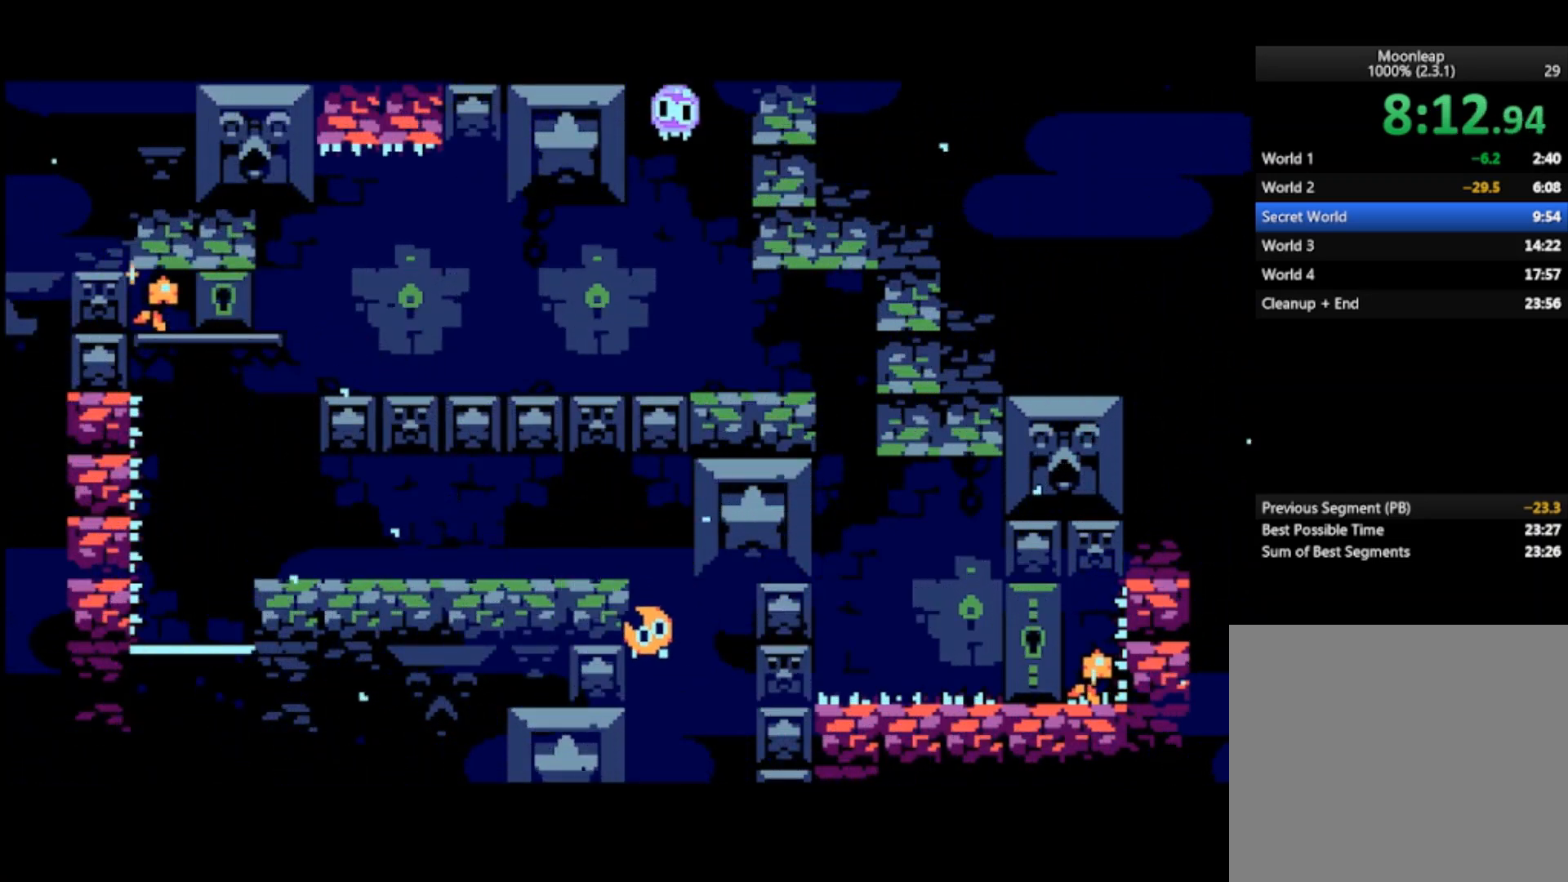
{"buttons": [], "left_stick": "left", "events": []}
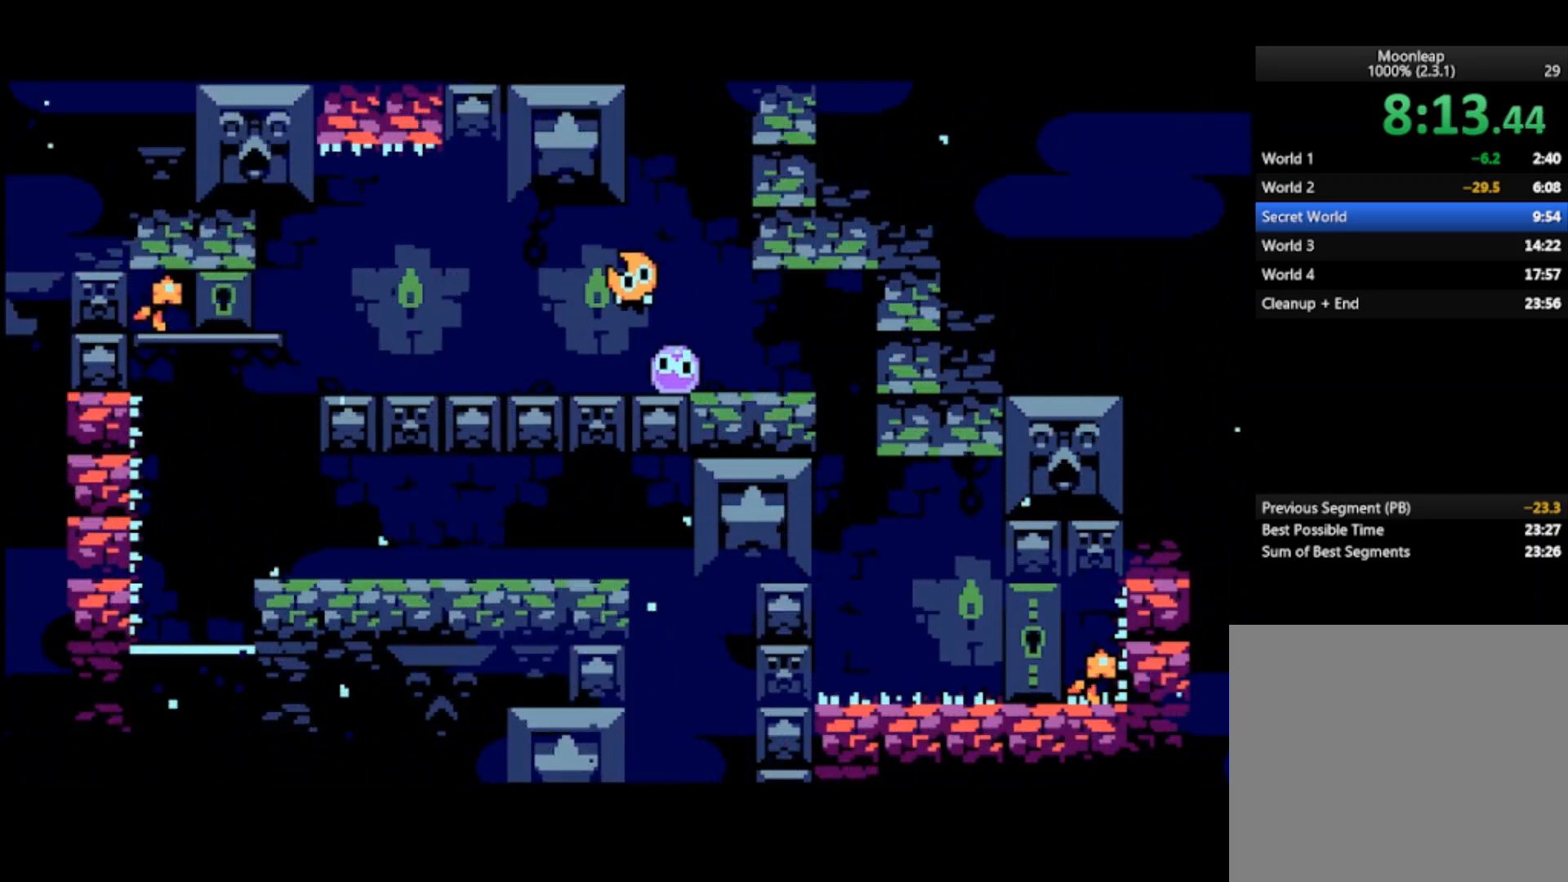
{"buttons": [], "left_stick": "right", "events": [[33, "left_stick", "right"]]}
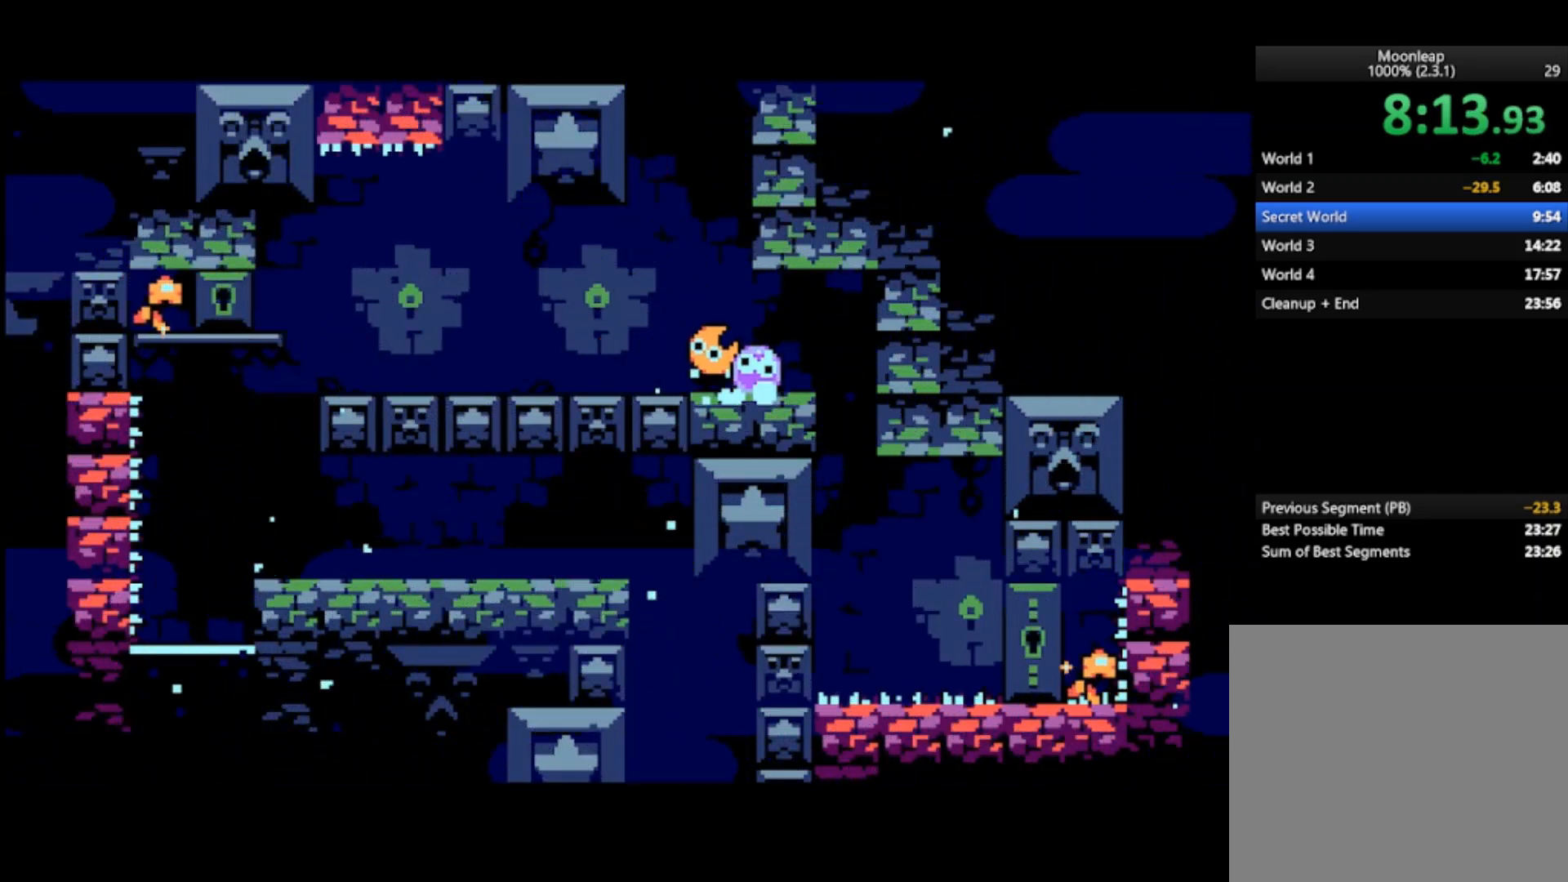
{"buttons": [], "left_stick": "left", "events": [[400, "left_stick", "left"]]}
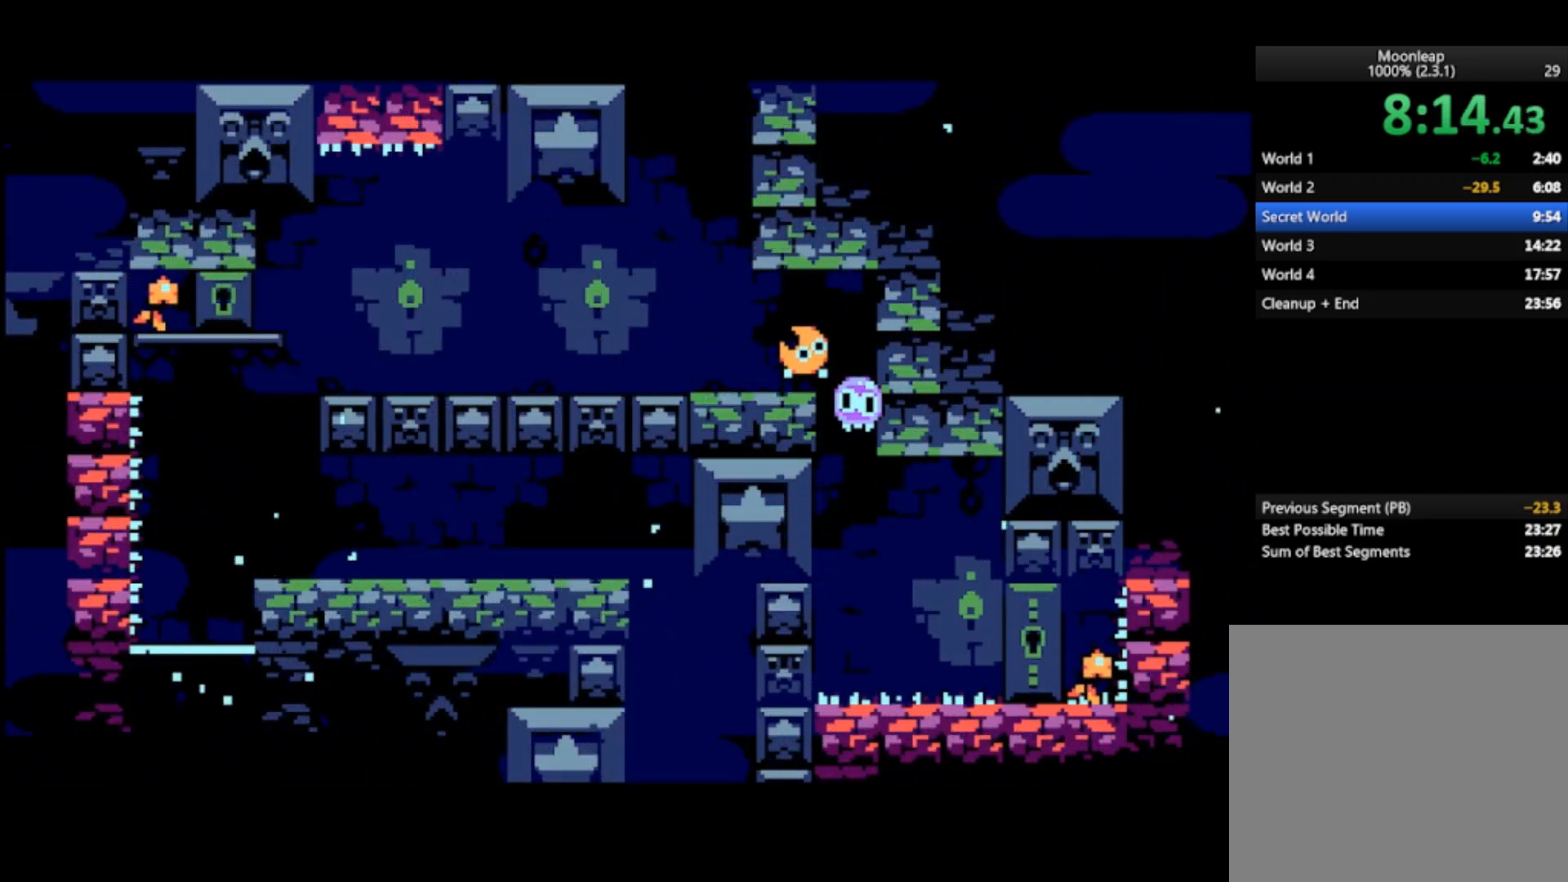
{"buttons": [], "left_stick": "left", "events": []}
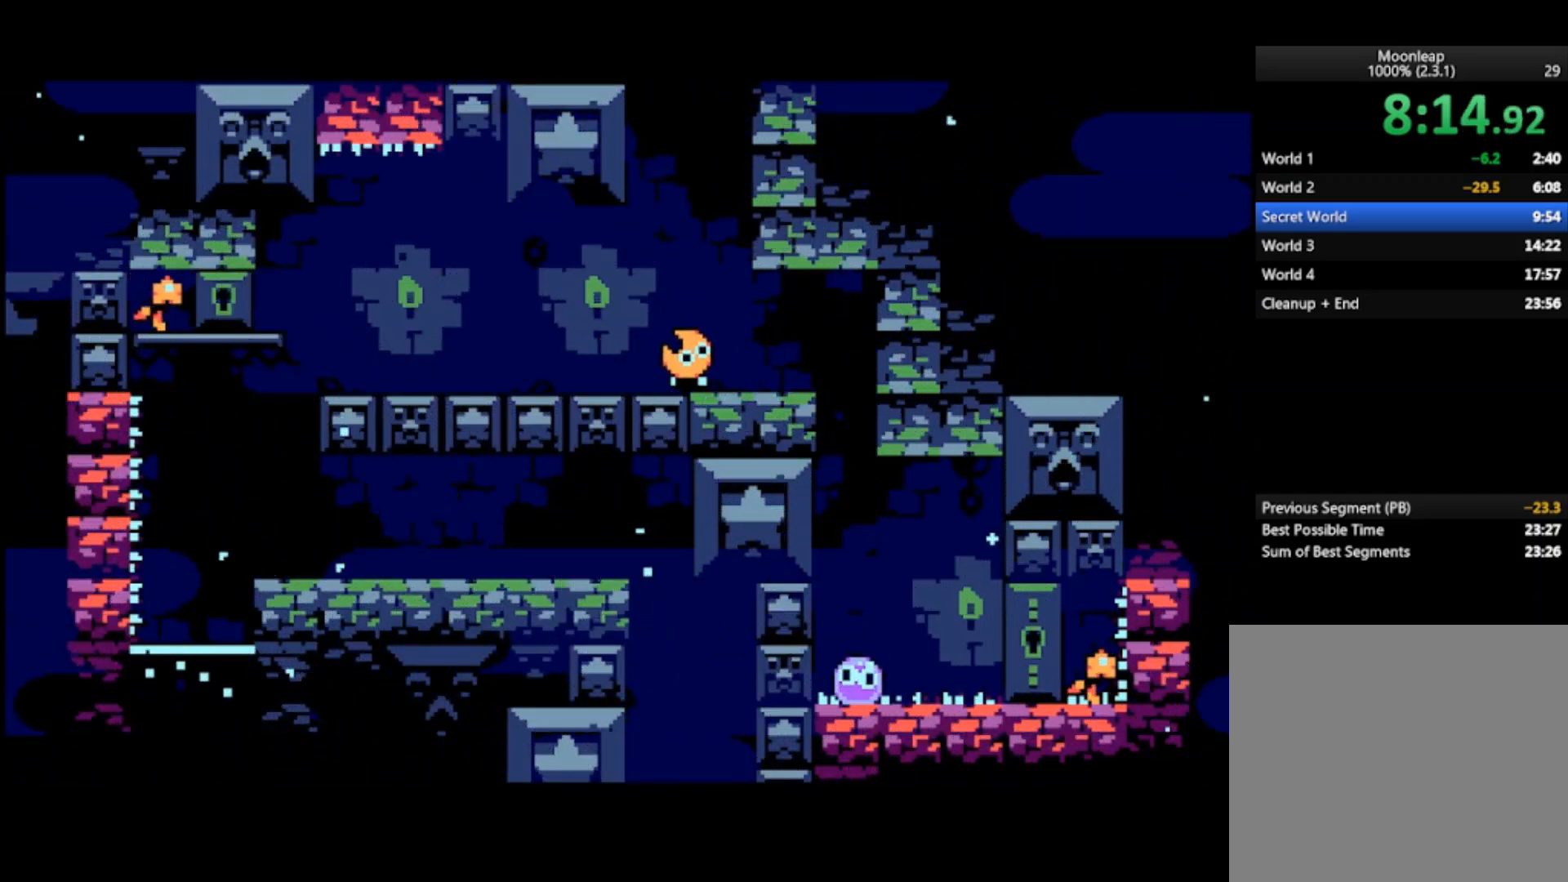
{"buttons": [], "left_stick": "left", "events": []}
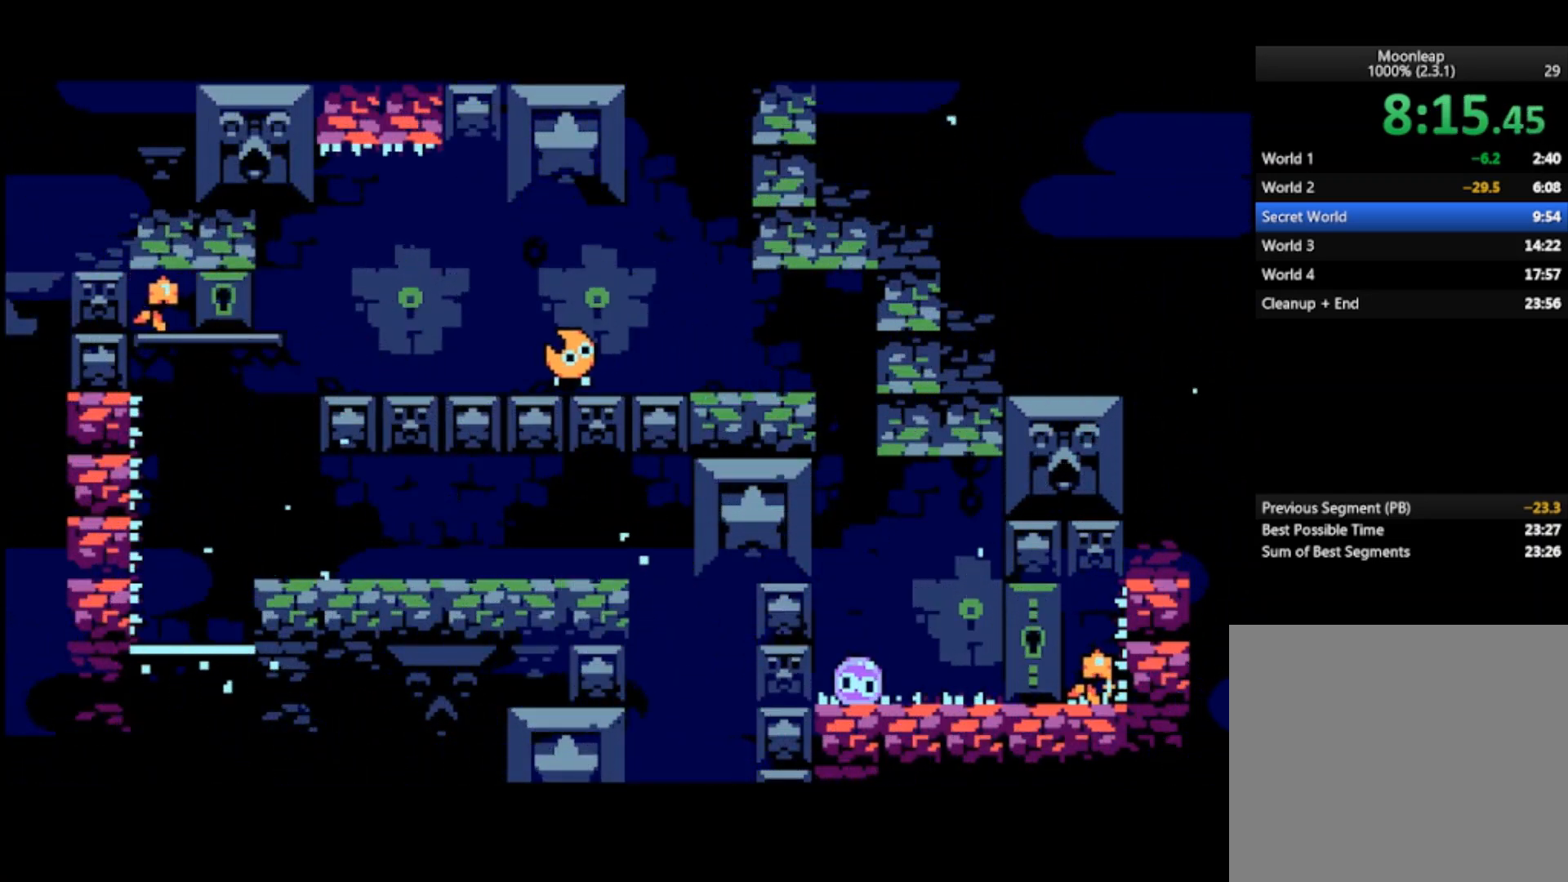
{"buttons": [], "left_stick": "left", "events": []}
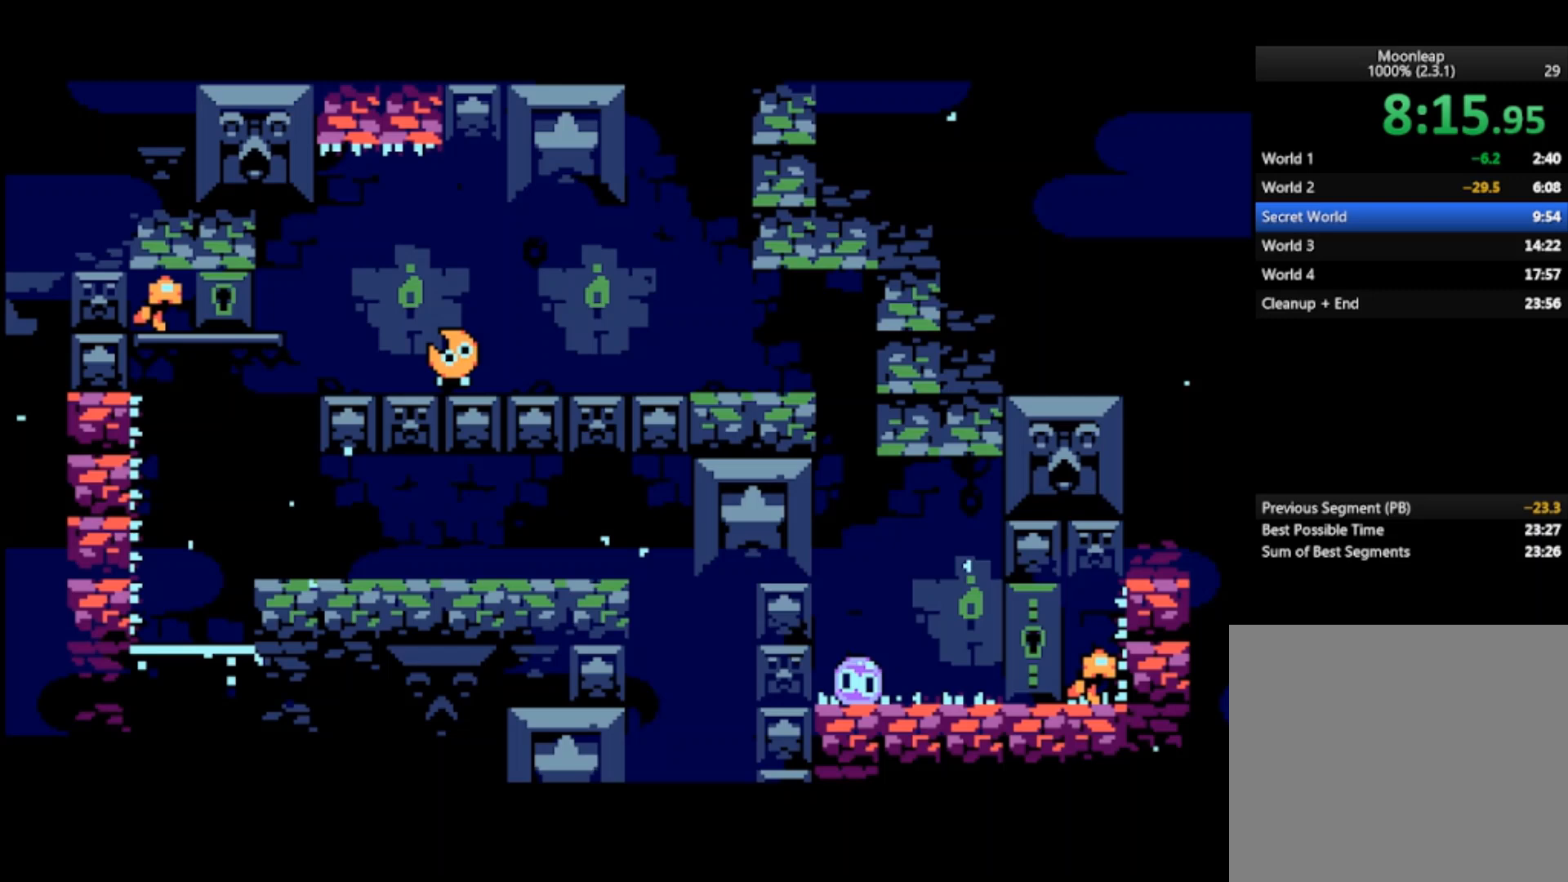
{"buttons": ["CROSS"], "left_stick": "right", "events": [[433, "CROSS", "down"], [433, "left_stick", "right"]]}
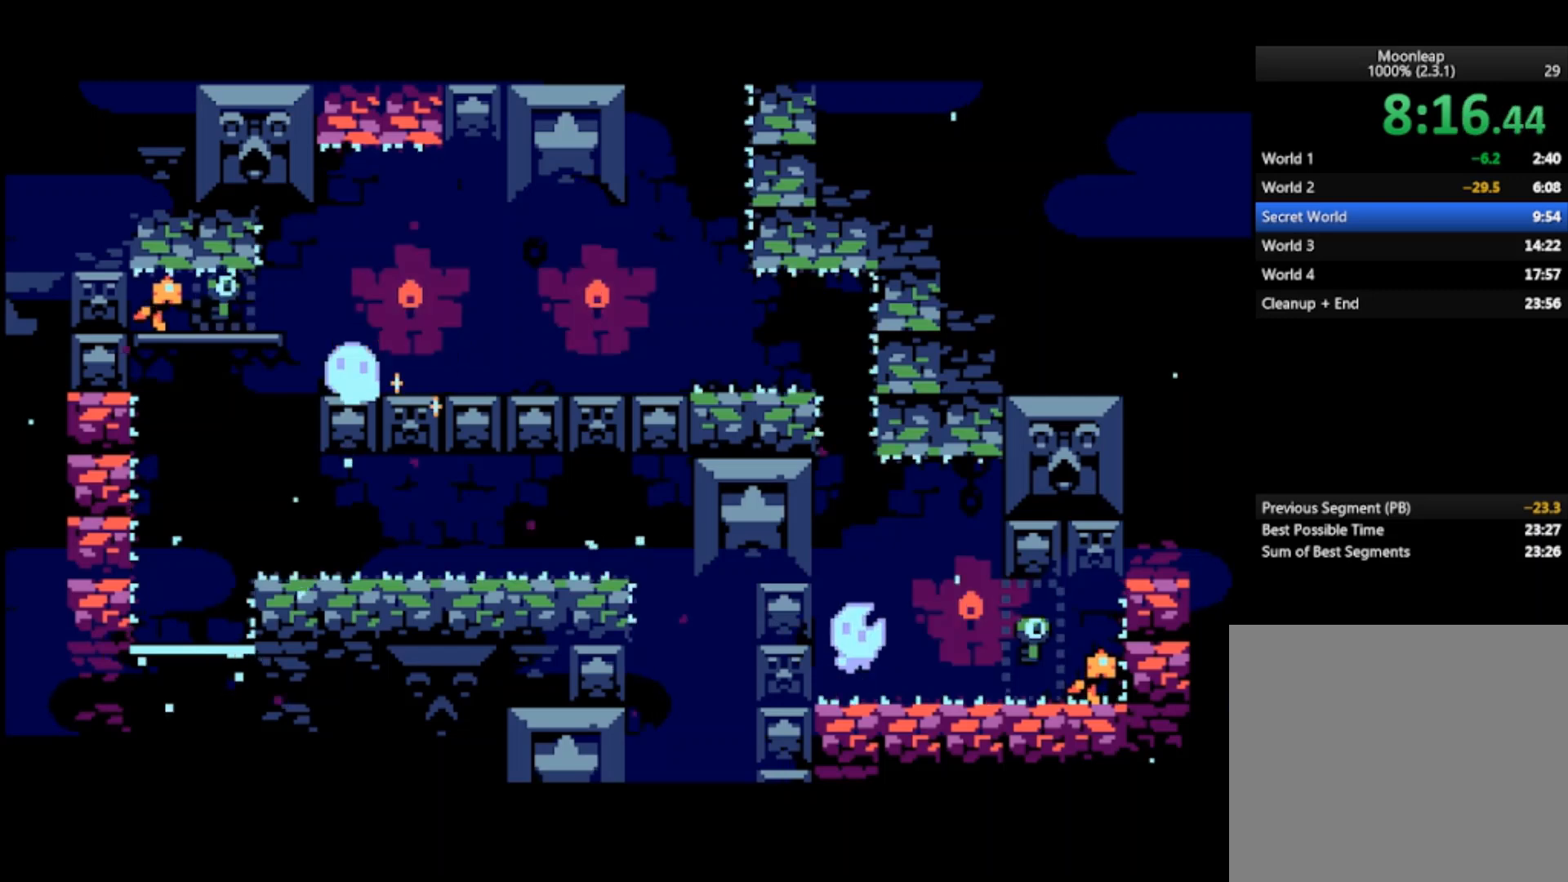
{"buttons": [], "left_stick": "right", "events": [[33, "CROSS", "up"]]}
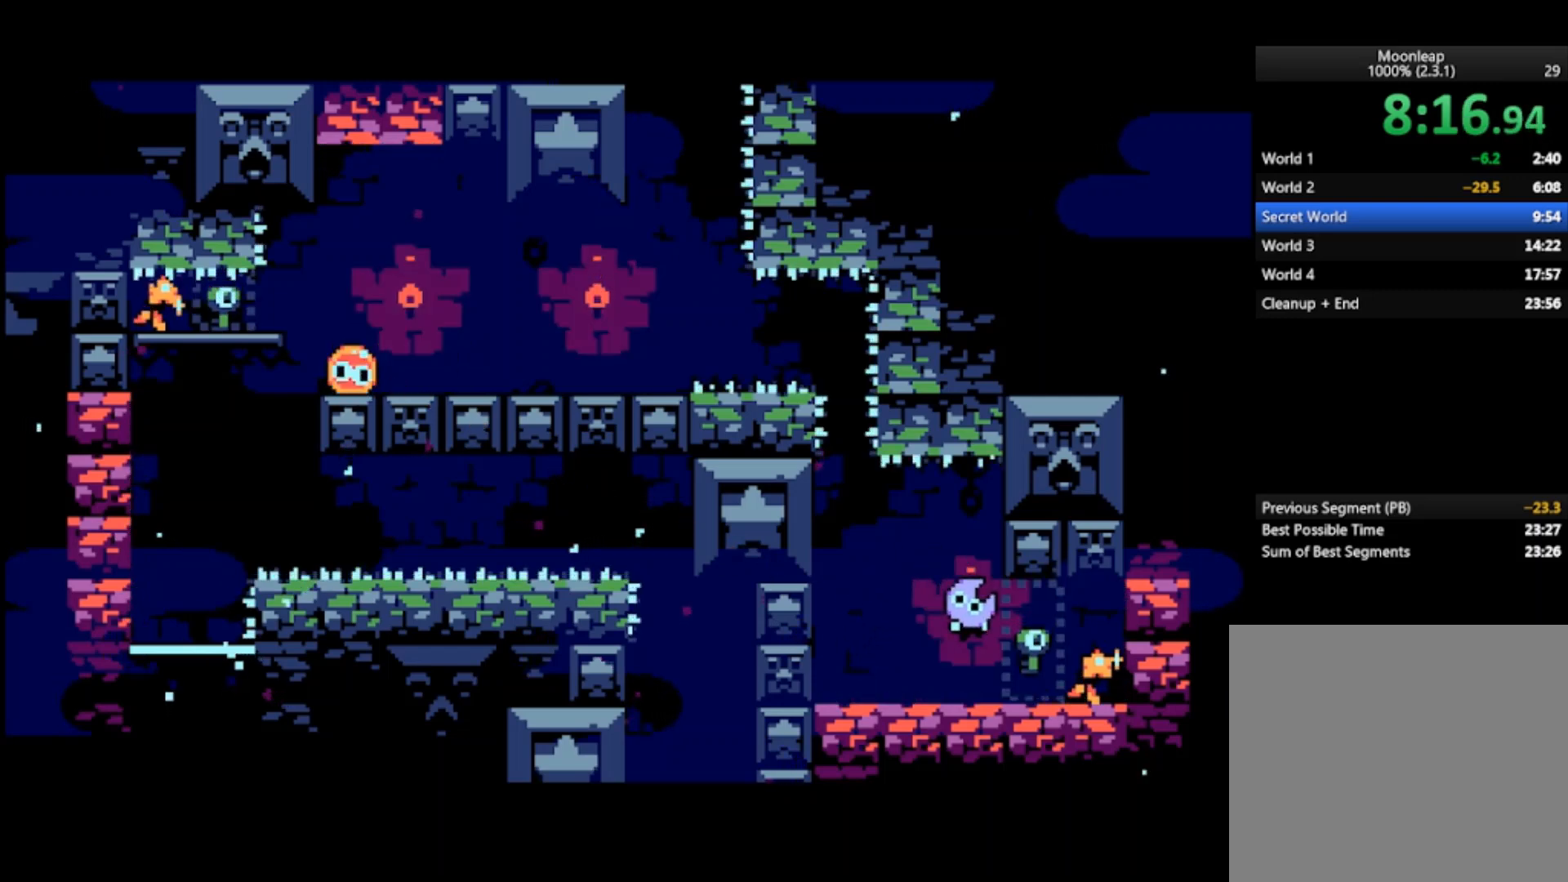
{"buttons": [], "left_stick": "left", "events": [[500, "left_stick", "left"]]}
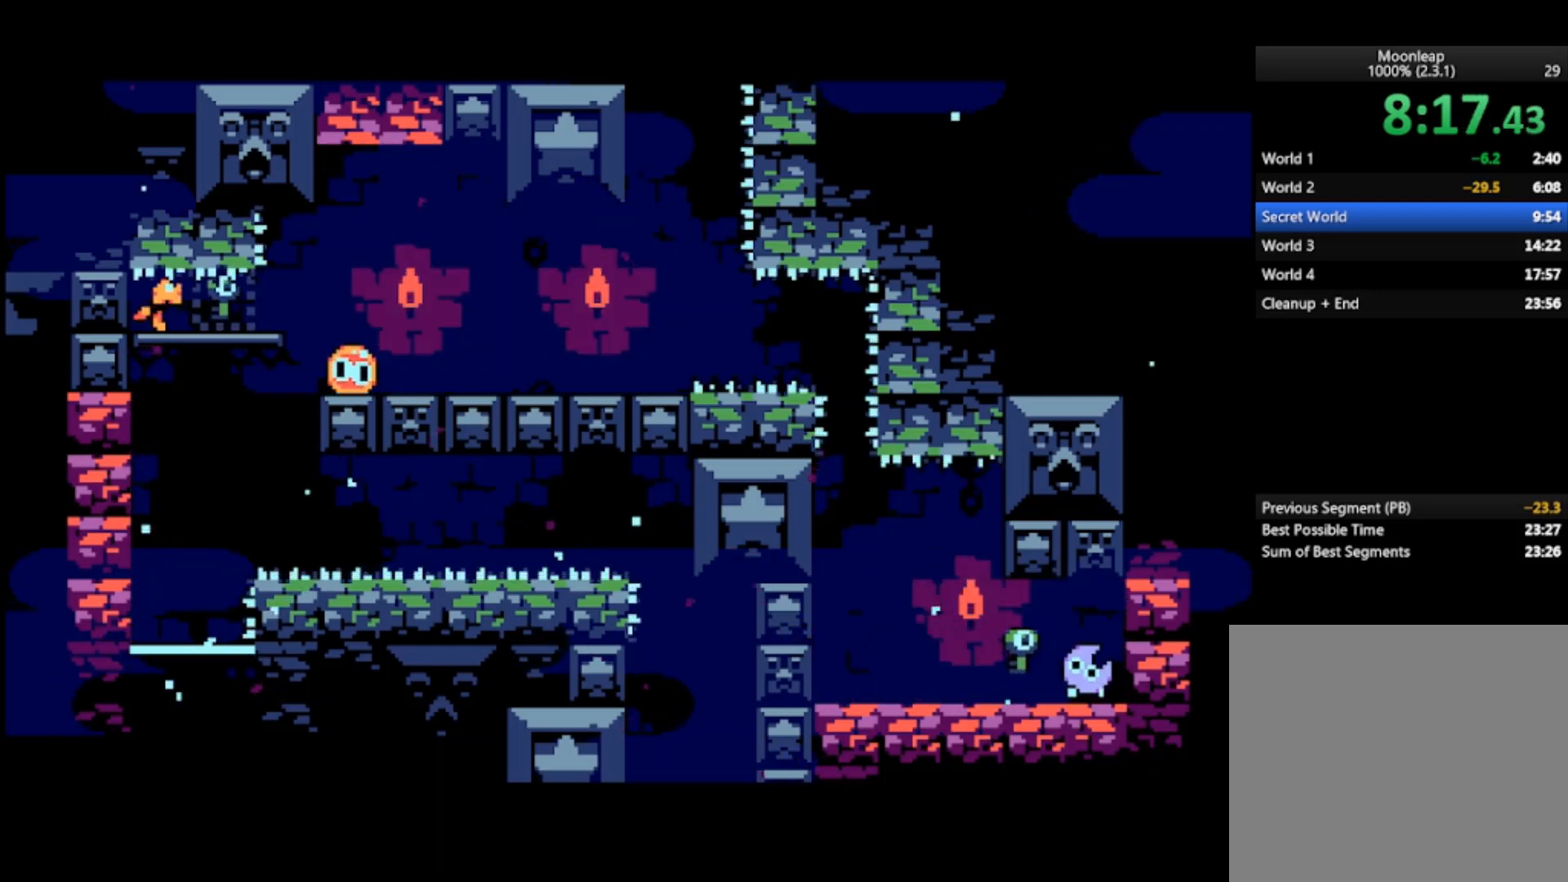
{"buttons": [], "left_stick": "left", "events": [[33, "CROSS", "down"], [367, "CROSS", "up"]]}
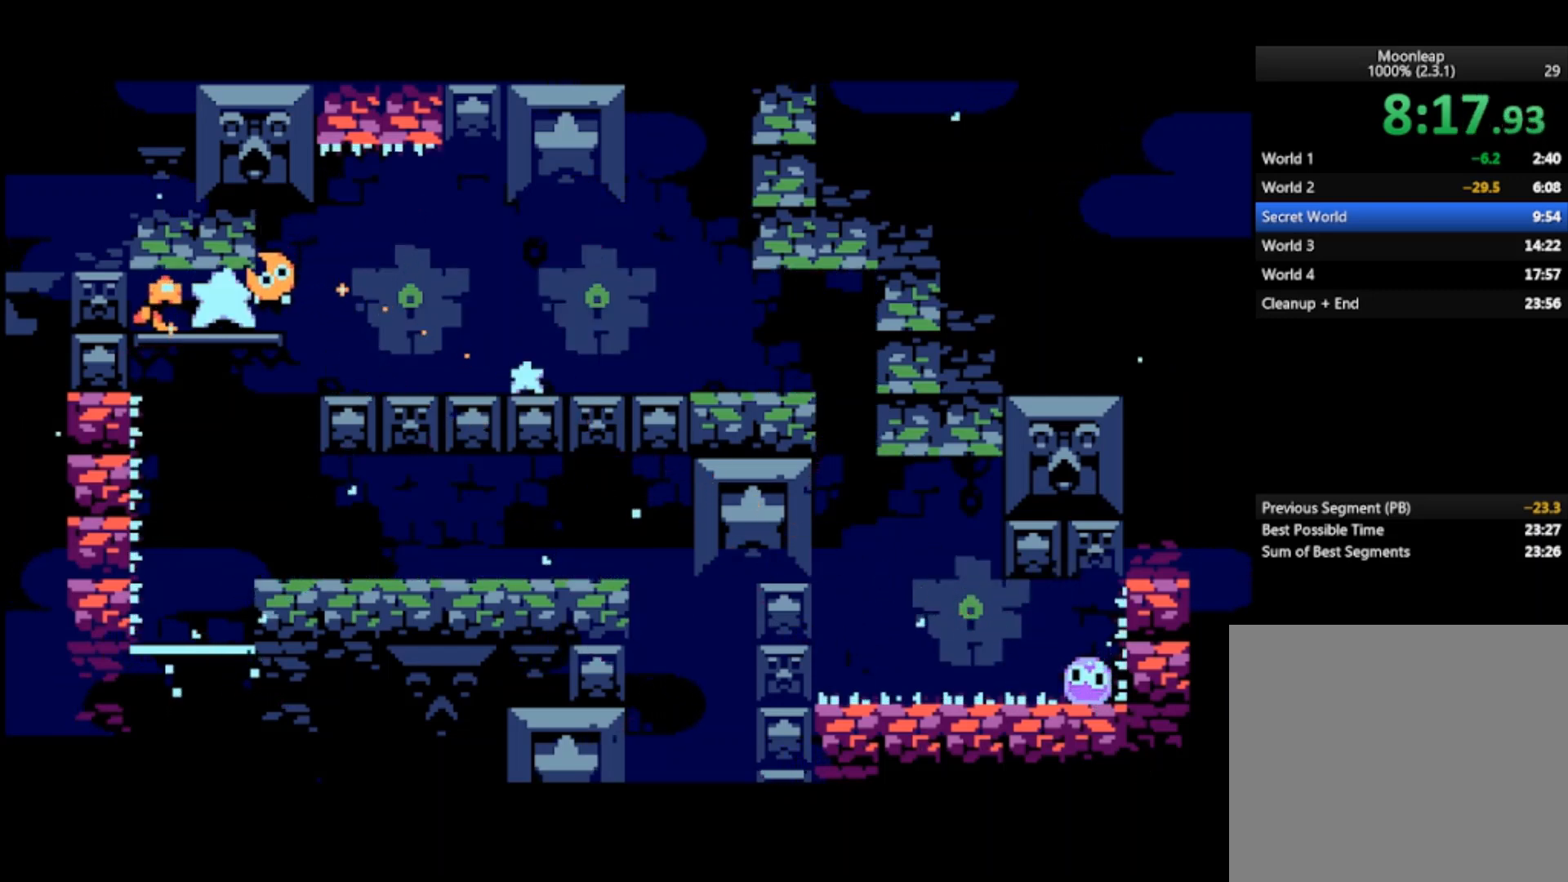
{"buttons": [], "left_stick": "left", "events": []}
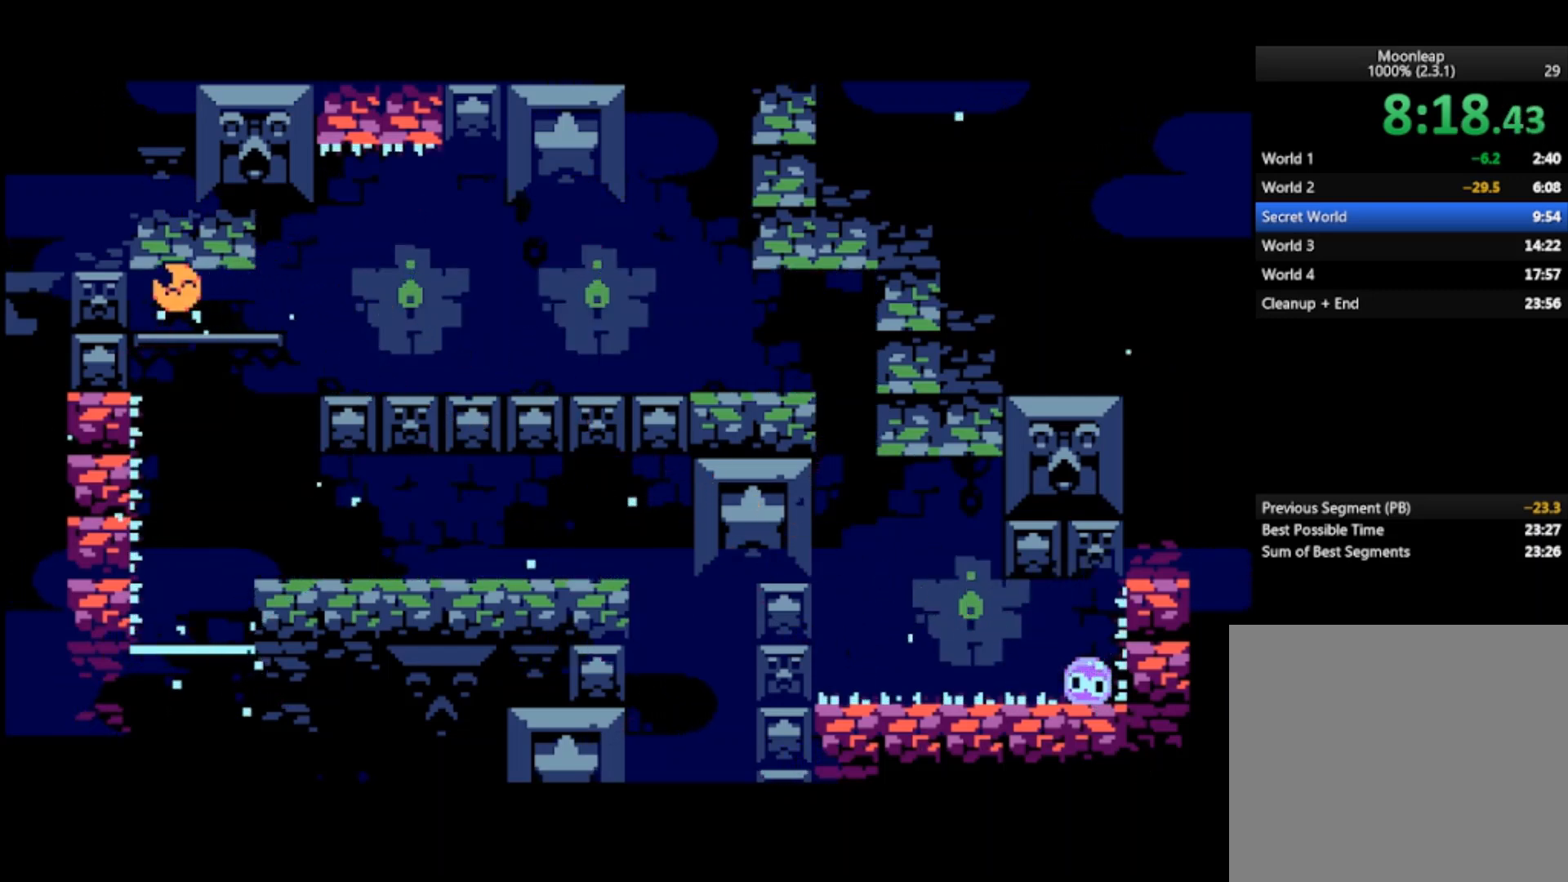
{"buttons": [], "left_stick": "center", "events": [[133, "left_stick", "center"]]}
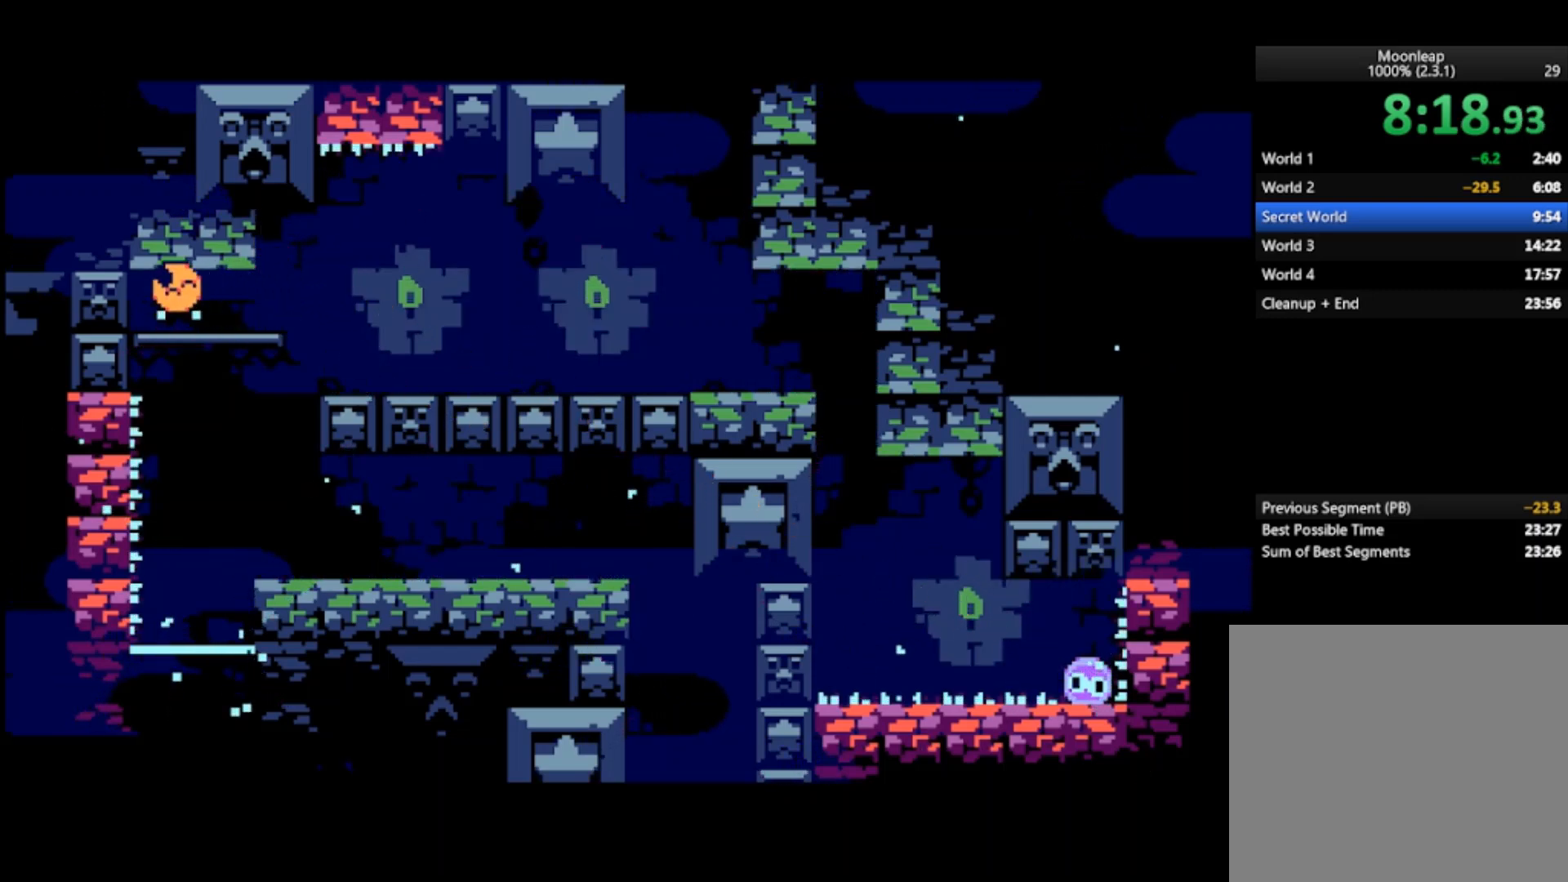
{"buttons": [], "left_stick": "center", "events": []}
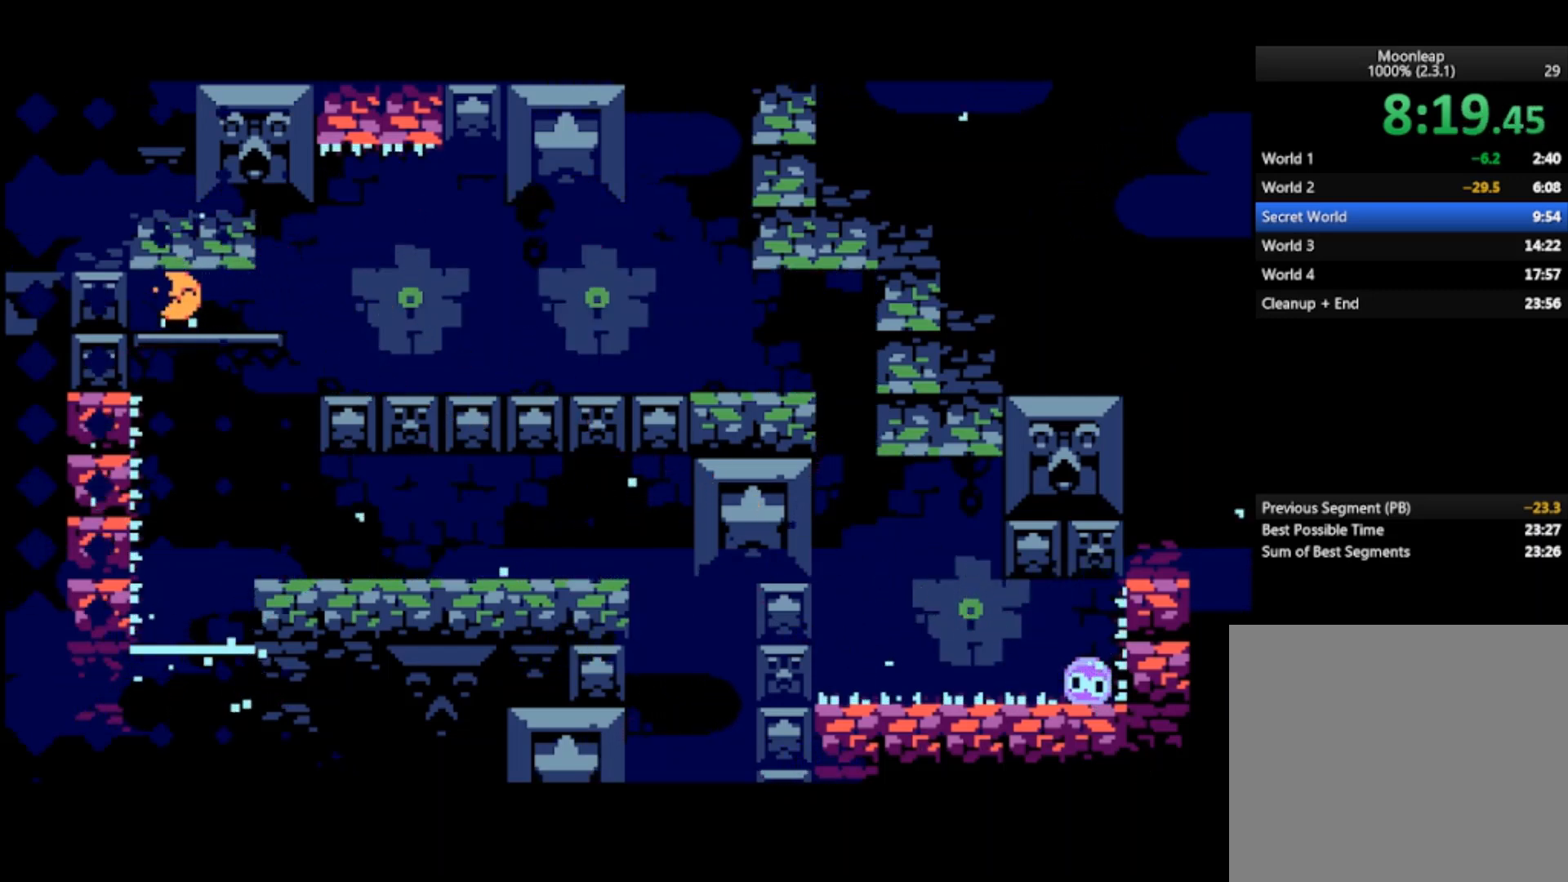
{"buttons": [], "left_stick": "center", "events": []}
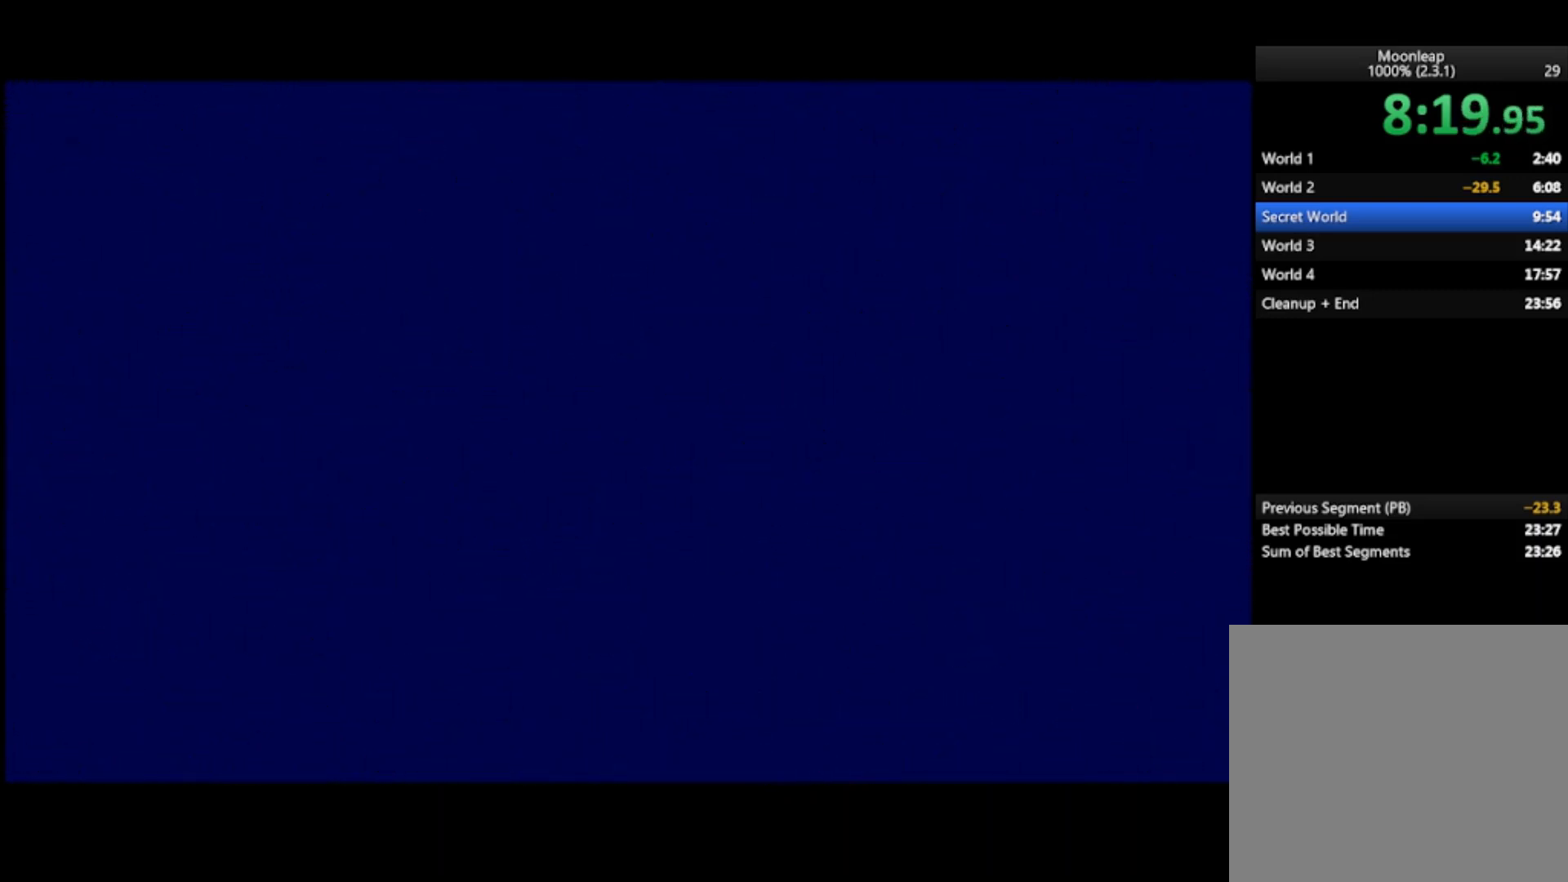
{"buttons": [], "left_stick": "right", "events": [[367, "left_stick", "right"]]}
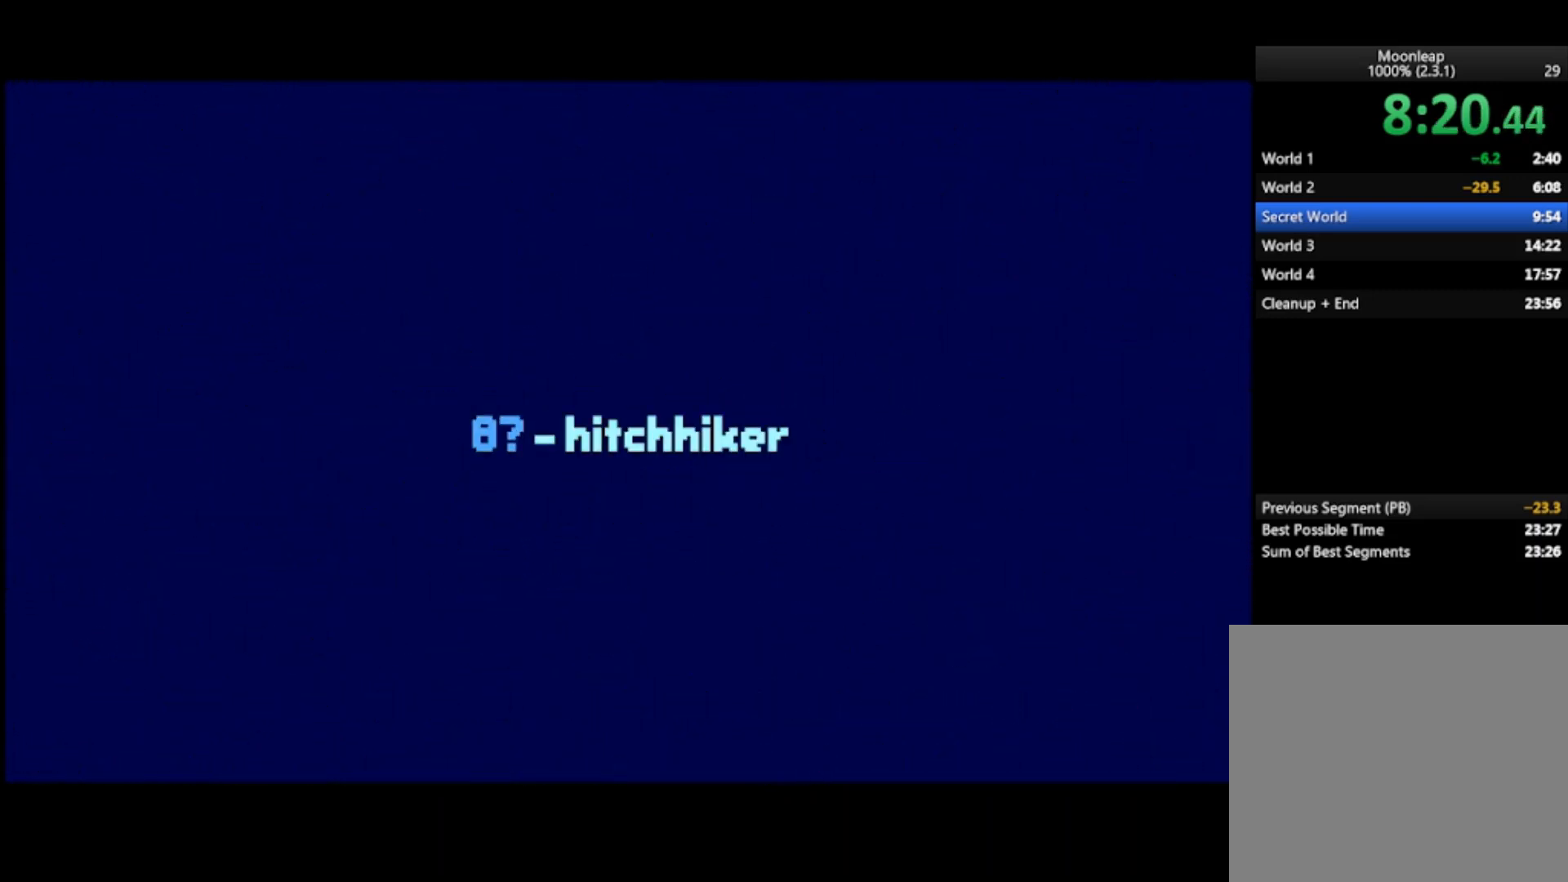
{"buttons": [], "left_stick": "right", "events": []}
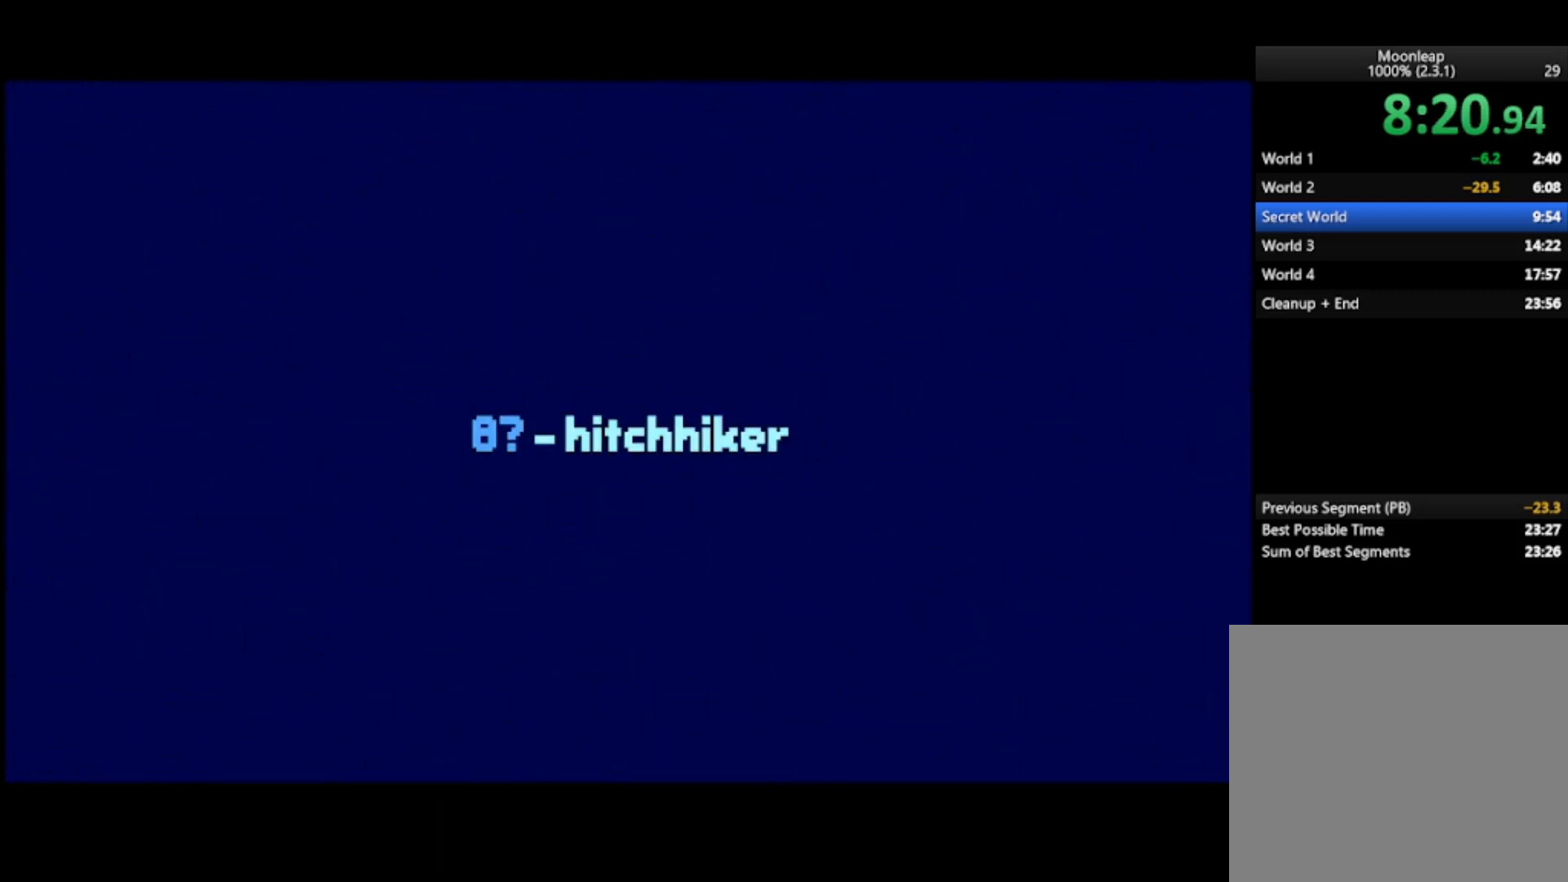
{"buttons": [], "left_stick": "right", "events": []}
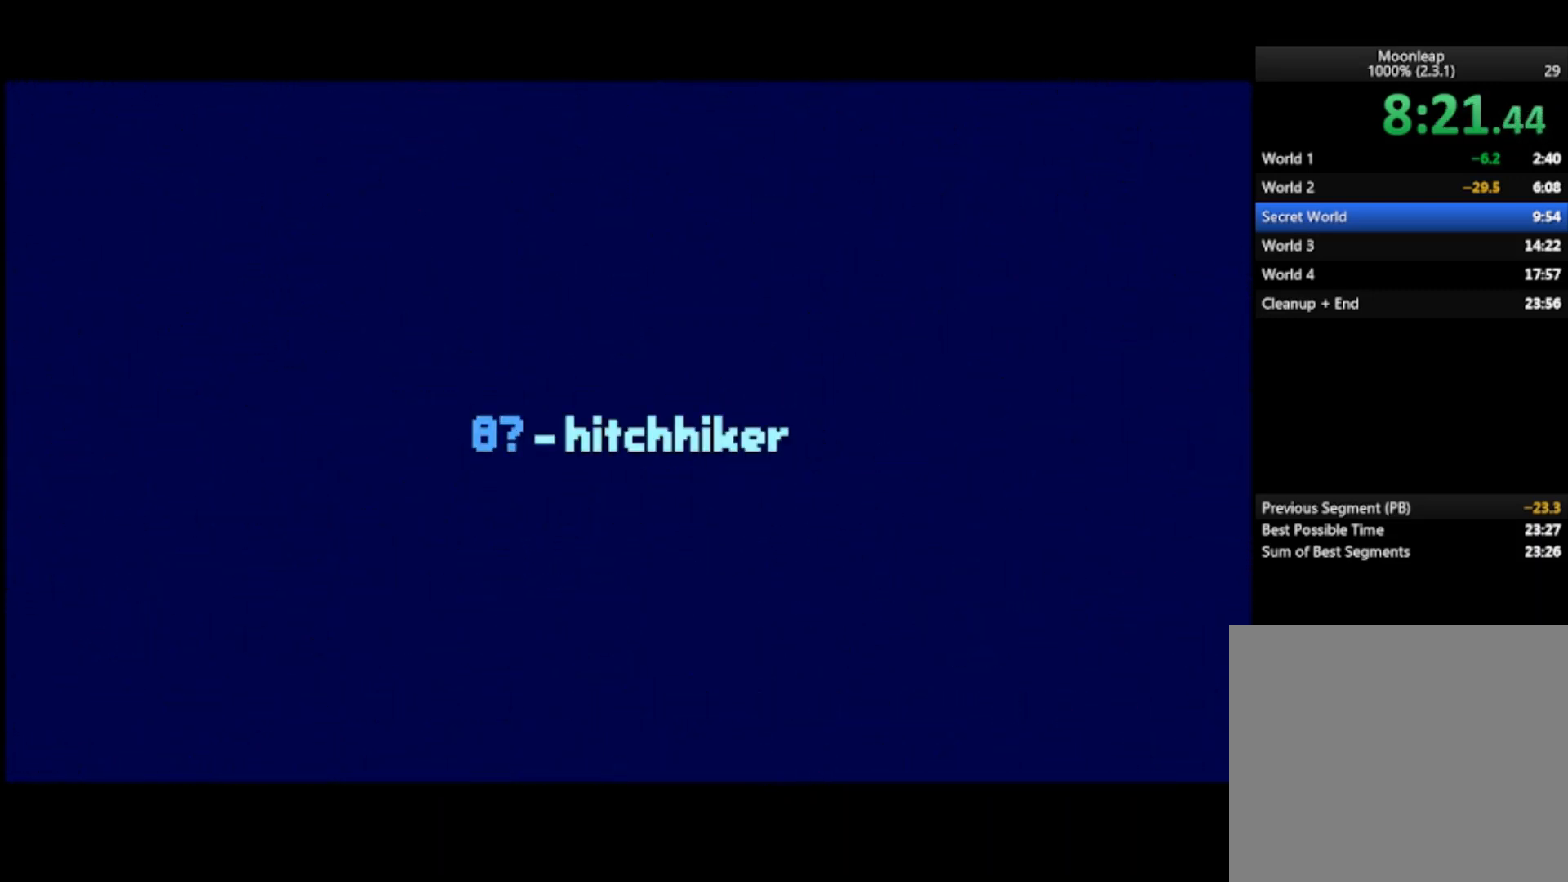
{"buttons": [], "left_stick": "right", "events": []}
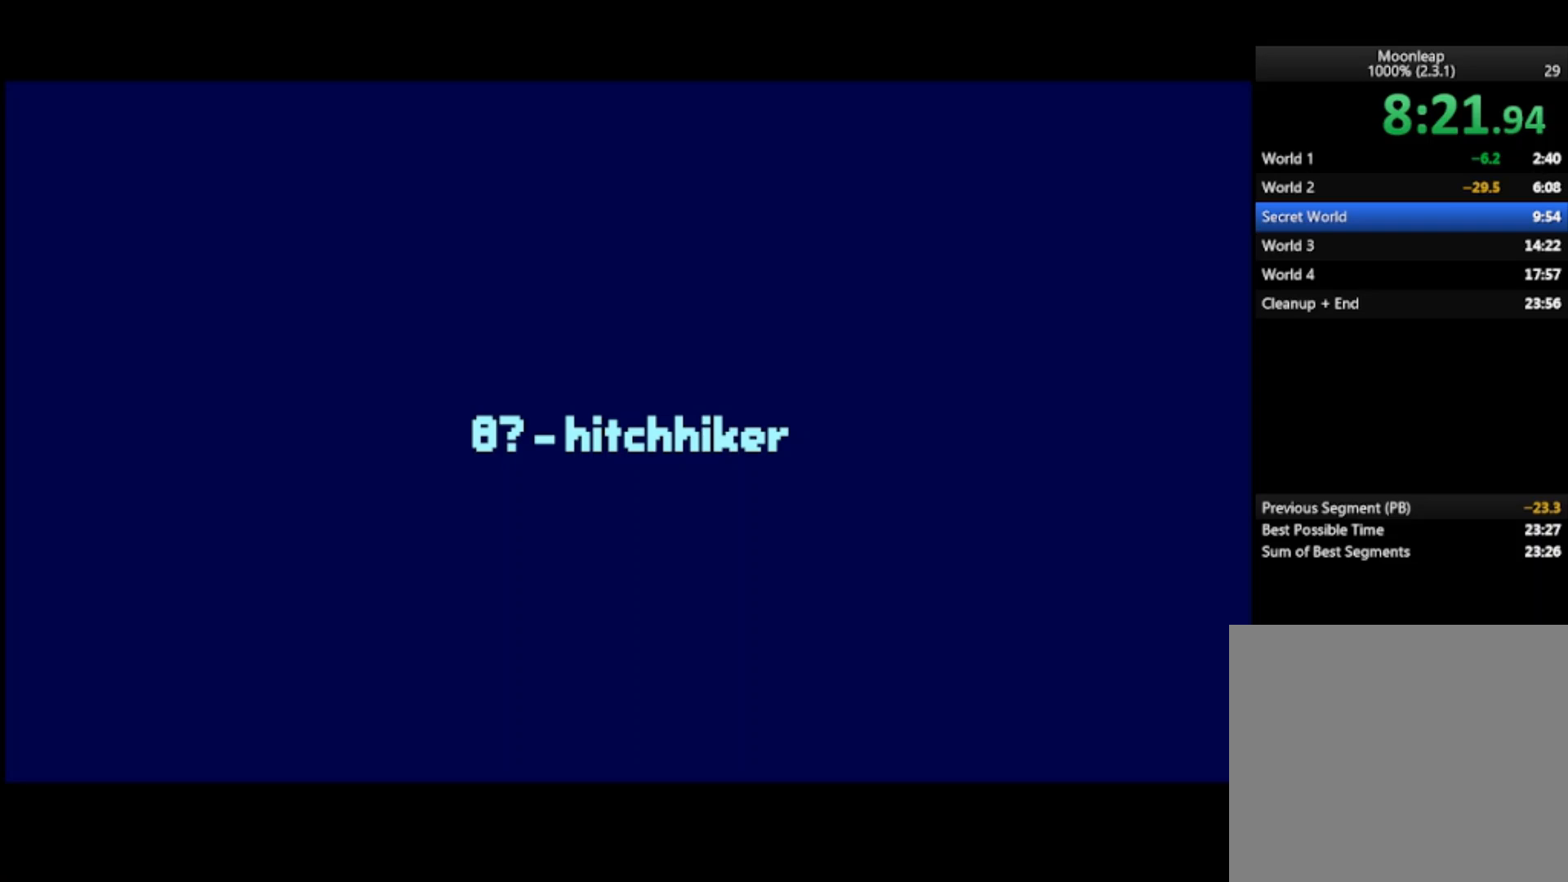
{"buttons": [], "left_stick": "right", "events": []}
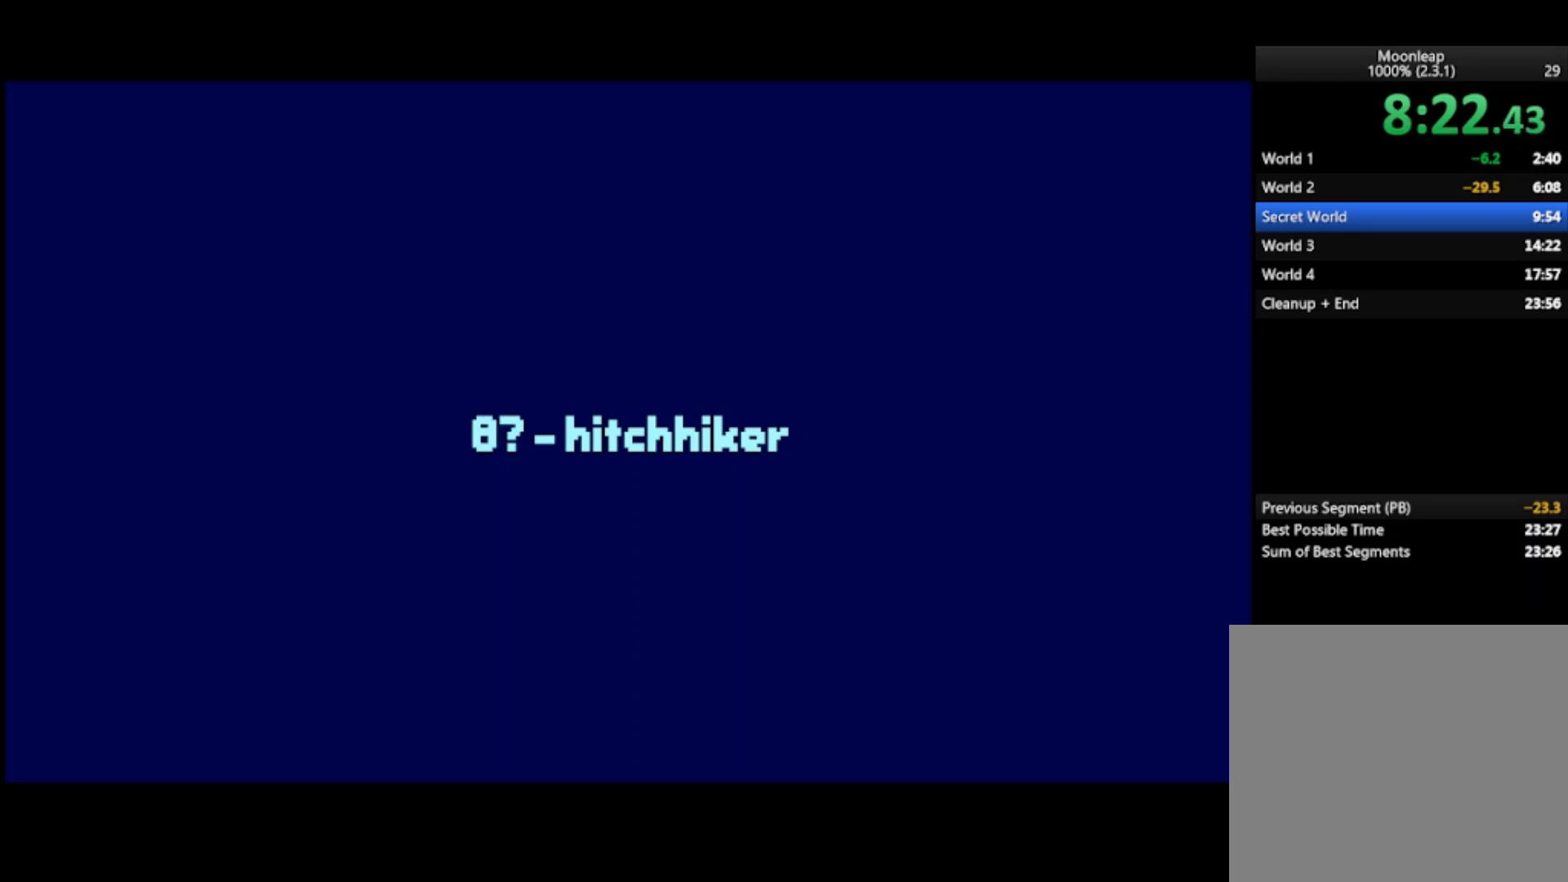
{"buttons": [], "left_stick": "right", "events": []}
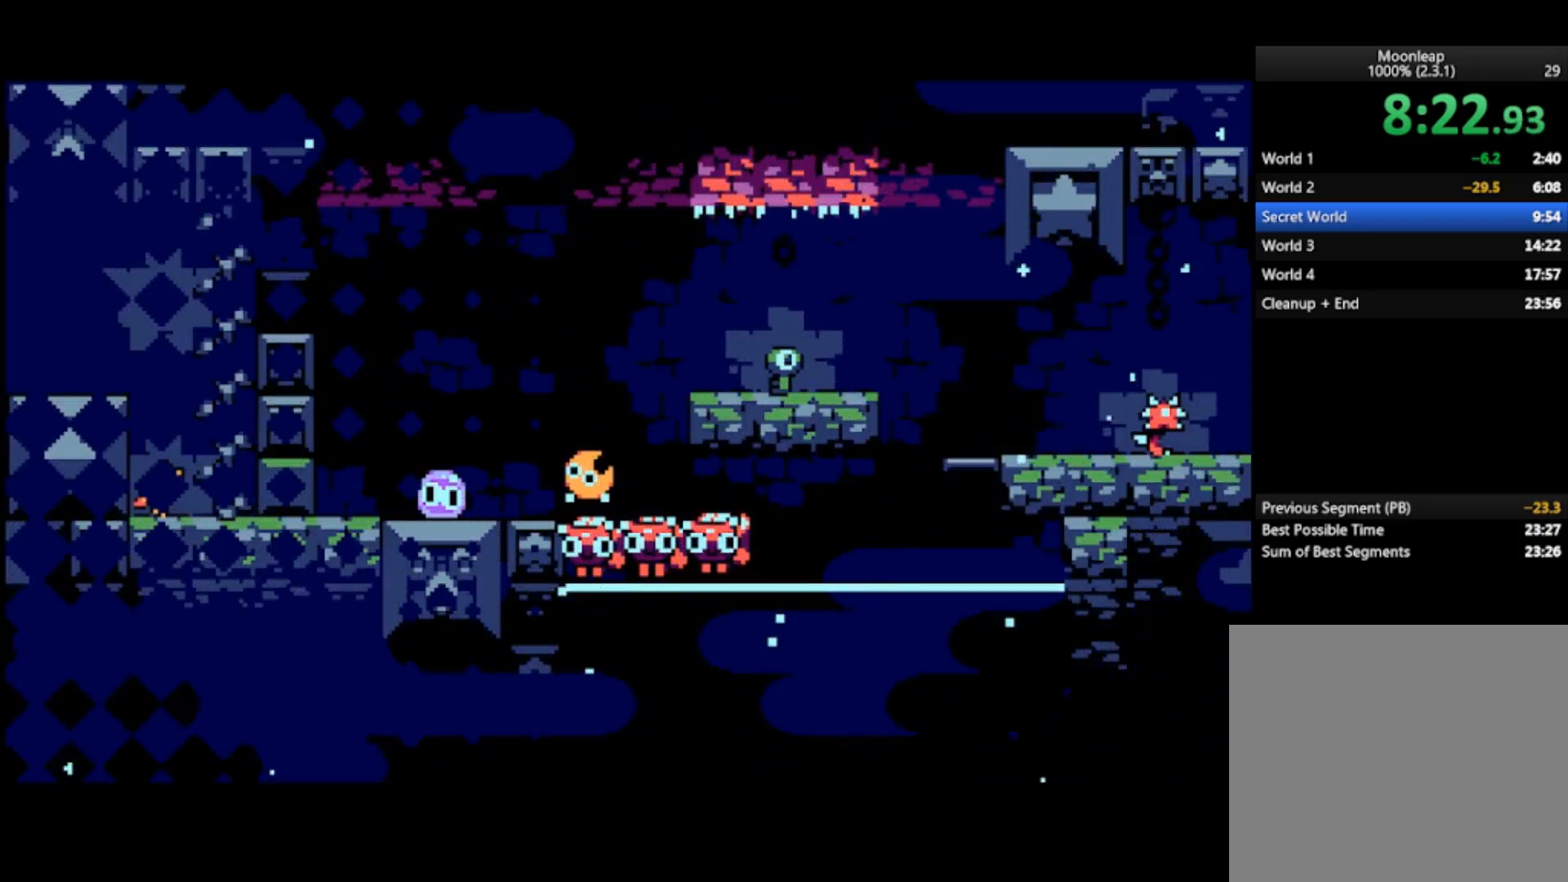
{"buttons": [], "left_stick": "center", "events": [[200, "CROSS", "down"], [200, "left_stick", "center"], [333, "CROSS", "up"]]}
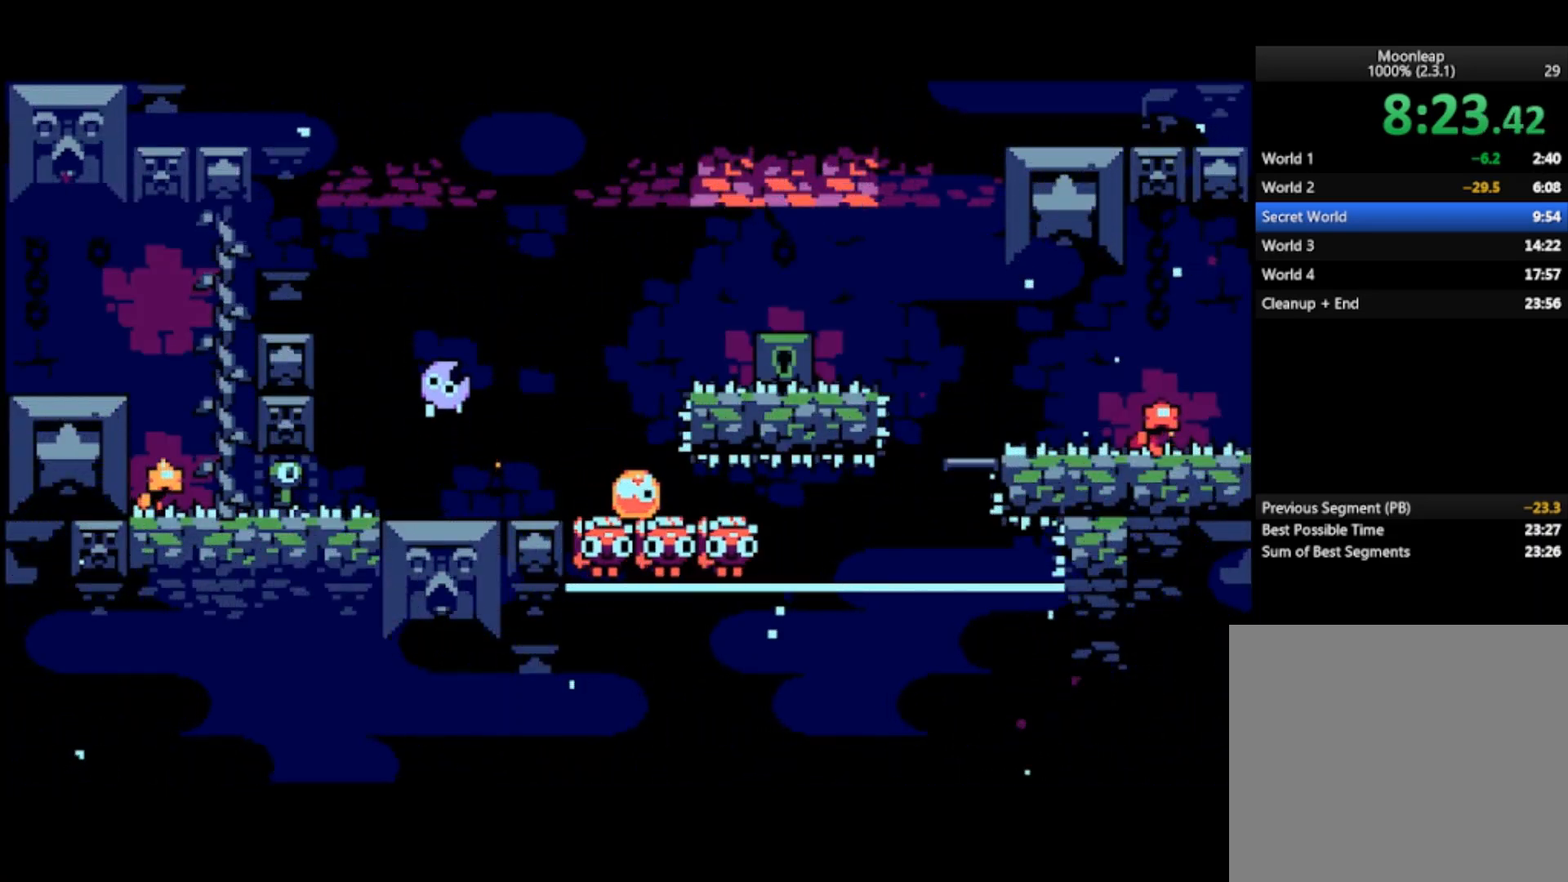
{"buttons": [], "left_stick": "right", "events": [[167, "left_stick", "right"]]}
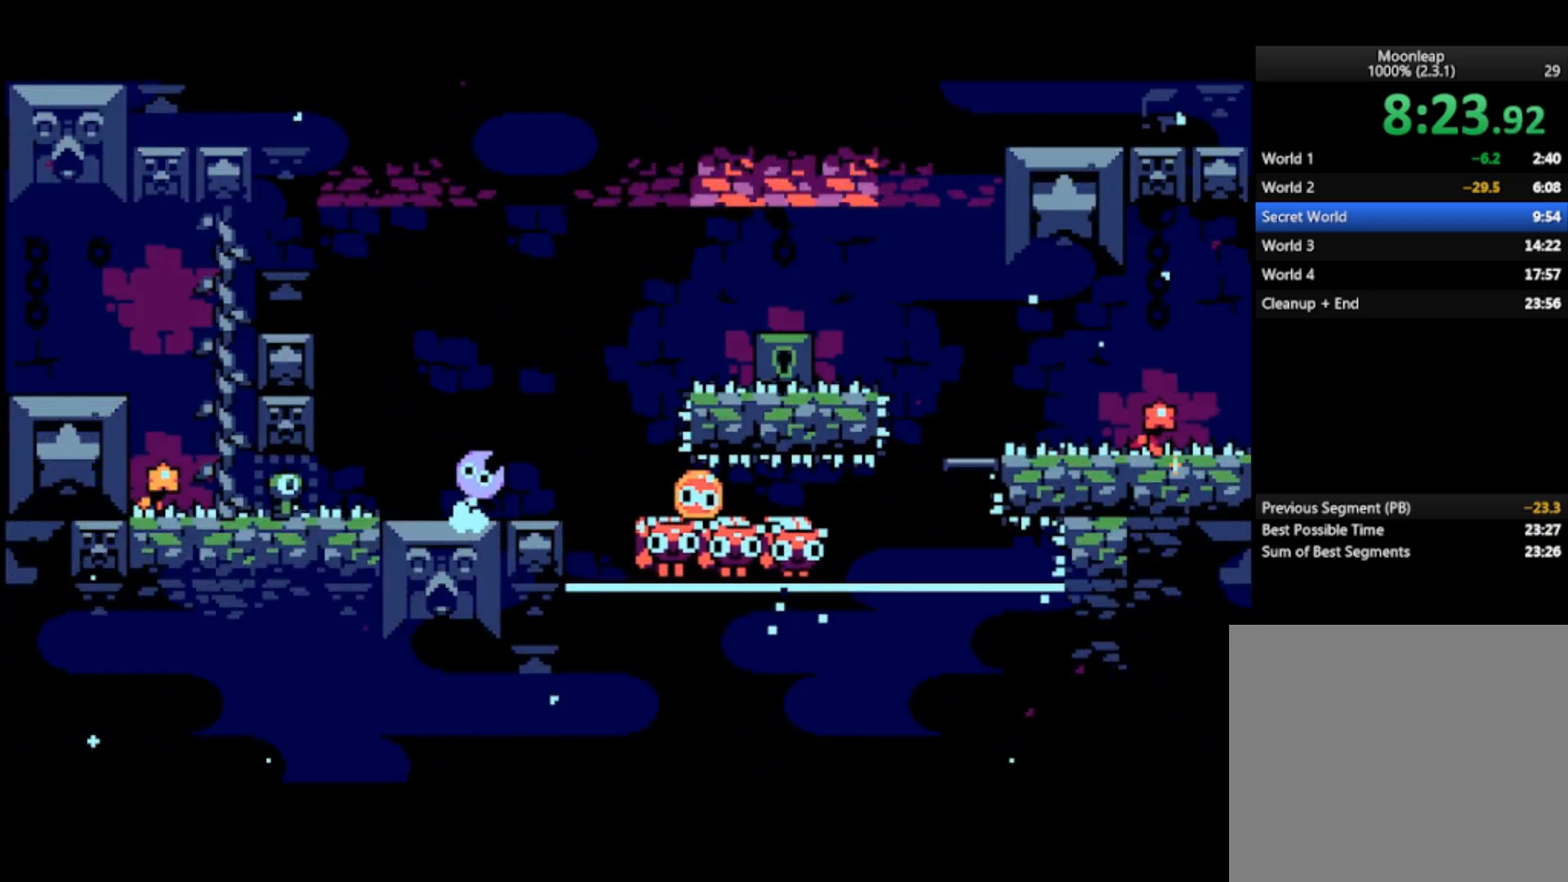
{"buttons": [], "left_stick": "right", "events": [[33, "left_stick", "center"], [433, "left_stick", "right"]]}
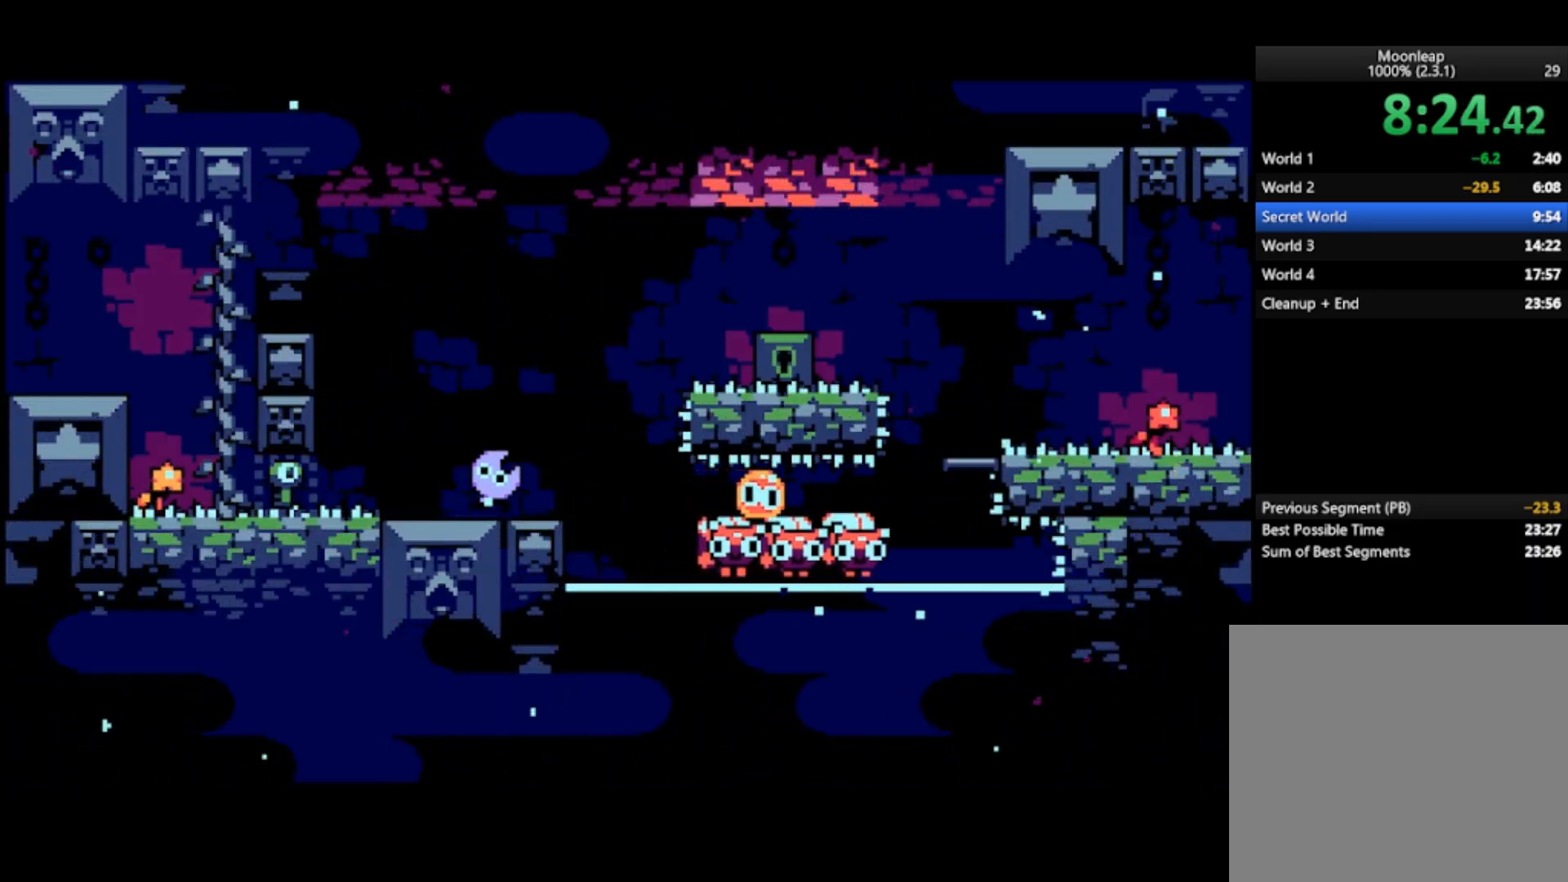
{"buttons": [], "left_stick": "center", "events": [[67, "left_stick", "center"]]}
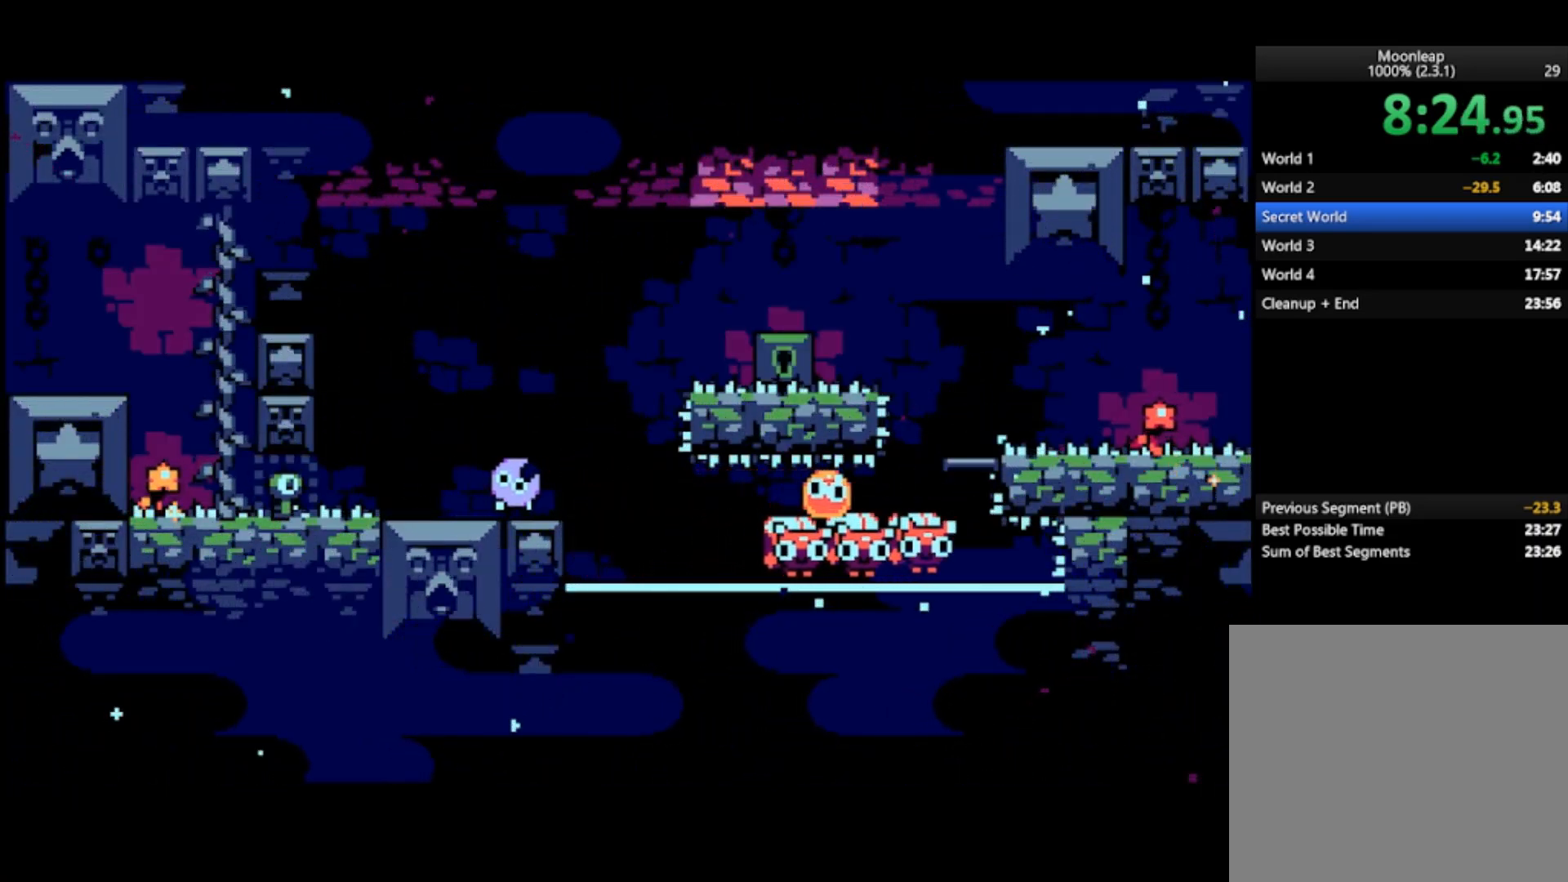
{"buttons": [], "left_stick": "center", "events": []}
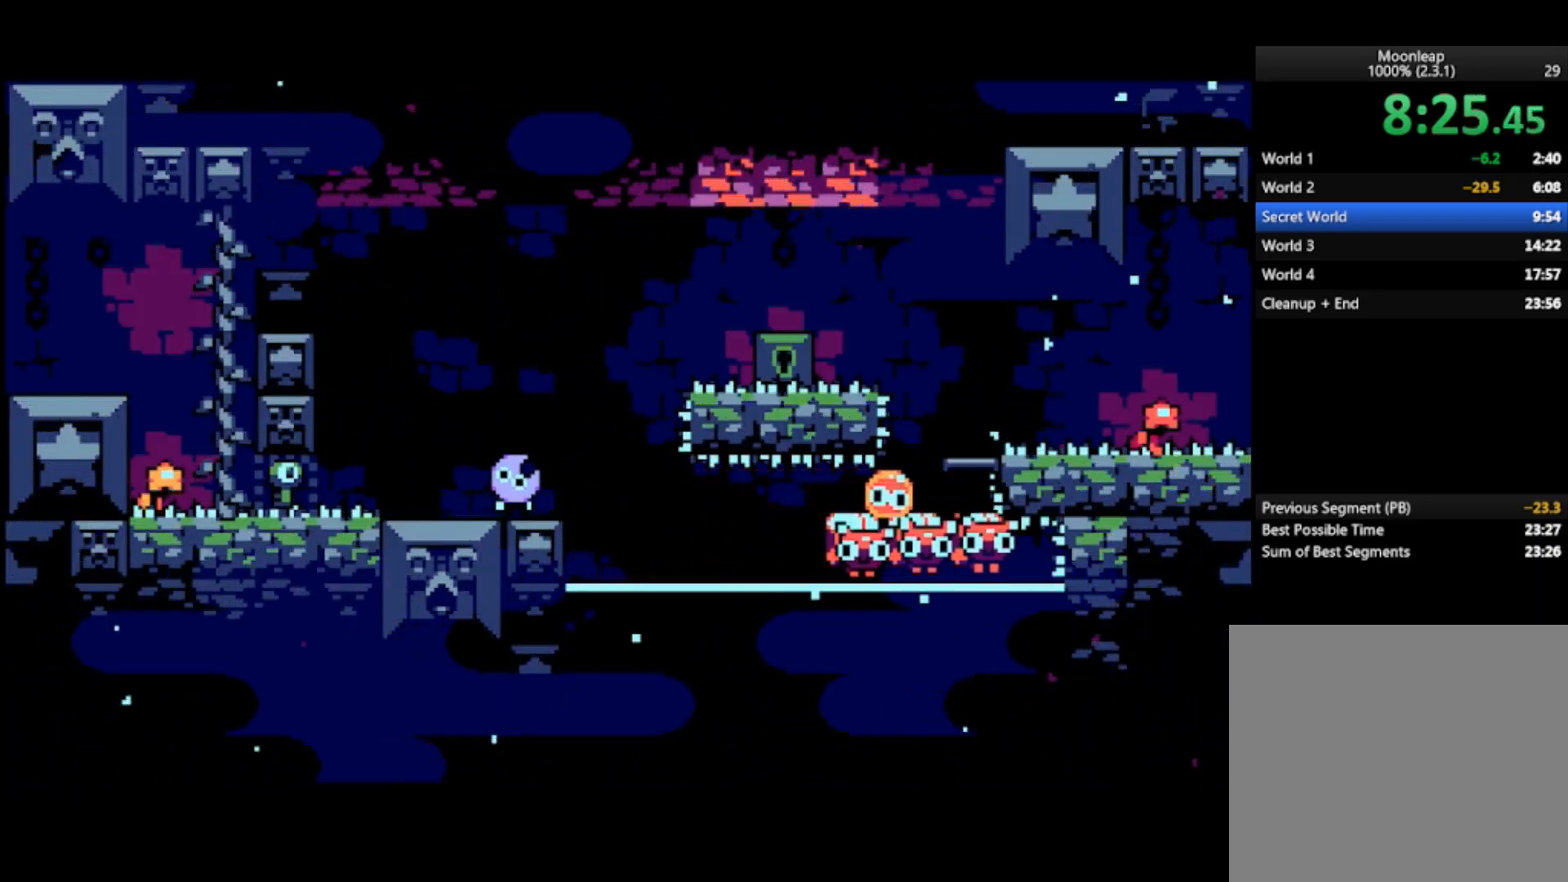
{"buttons": ["CROSS"], "left_stick": "right", "events": [[300, "CROSS", "down"], [433, "left_stick", "right"]]}